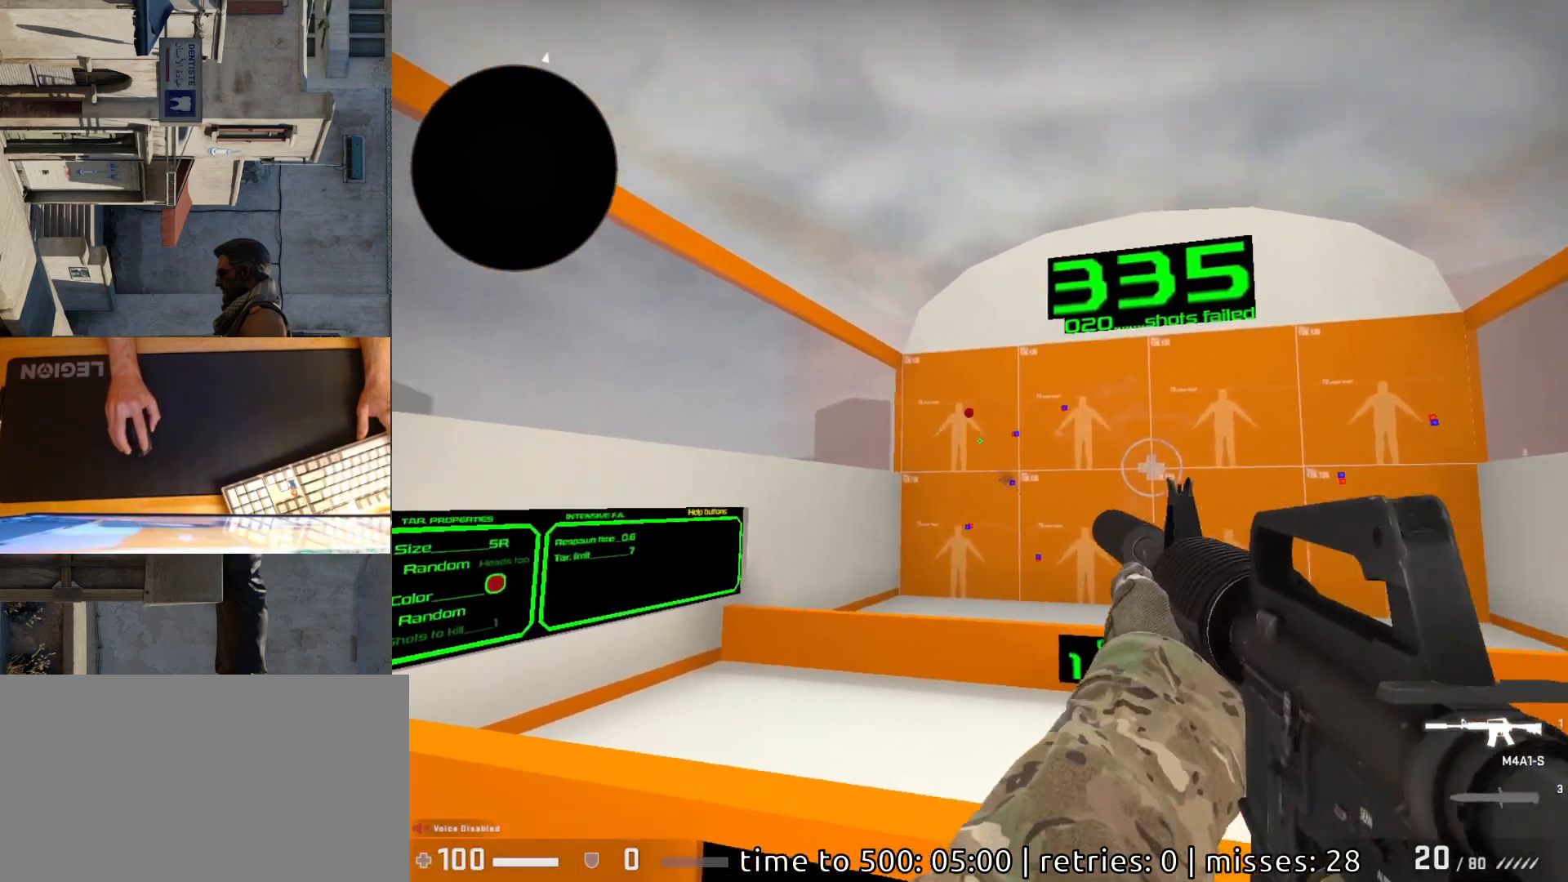
Gameplay with keyboard and mouse; each line is a JSON object with the keys and mouse buttons held at the frame after it. "events" lists presses ("down") and releases ("up") of "a", "ctrl", "d", "e", "q", "s", "shift", "space", "w", "mouse_left", "mouse_wheel", "mouse_right", "mouse_mb4" and "mouse_mb5" between this image and that frame as [ms after this image, input, new state], when the widget could be followed in between. "mouse_left", "mouse_wheel", "mouse_right", "mouse_mb4", "mouse_mb5" = the "left", "wheel", "right", "mb4", "mb5" buttons of the "mouse" list. No other keys are recorded. "wheel" means that the mouse wheel is clicked or scrolled. Mouse movement is not recorded.
{"keys": [], "mouse": [], "events": [[267, "mouse_left", "down"], [333, "mouse_left", "up"]]}
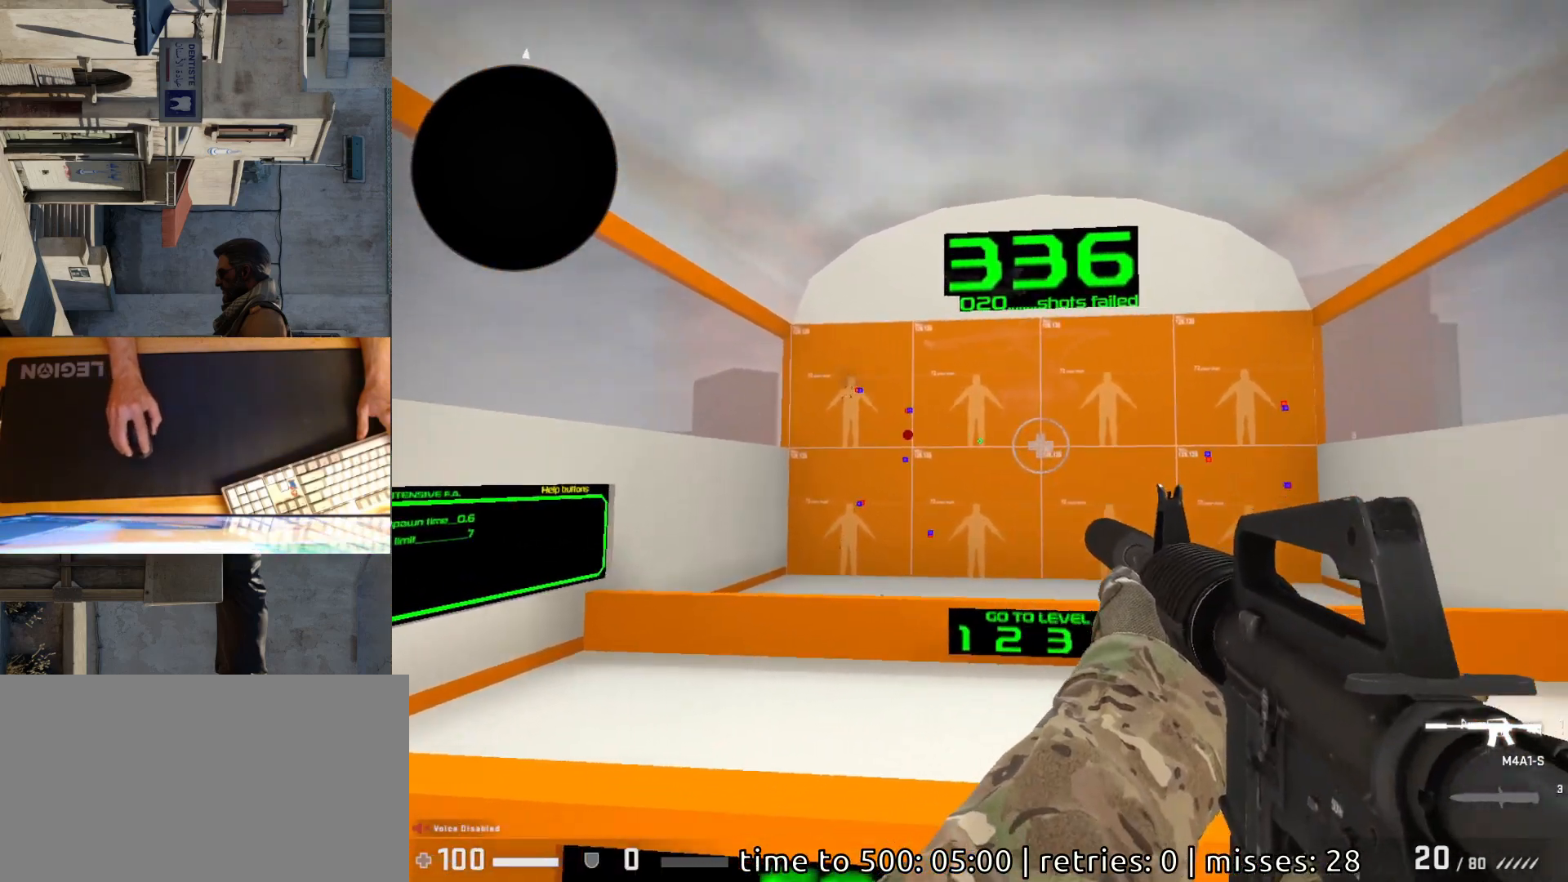
{"keys": [], "mouse": [], "events": [[450, "mouse_left", "down"], [500, "mouse_left", "up"]]}
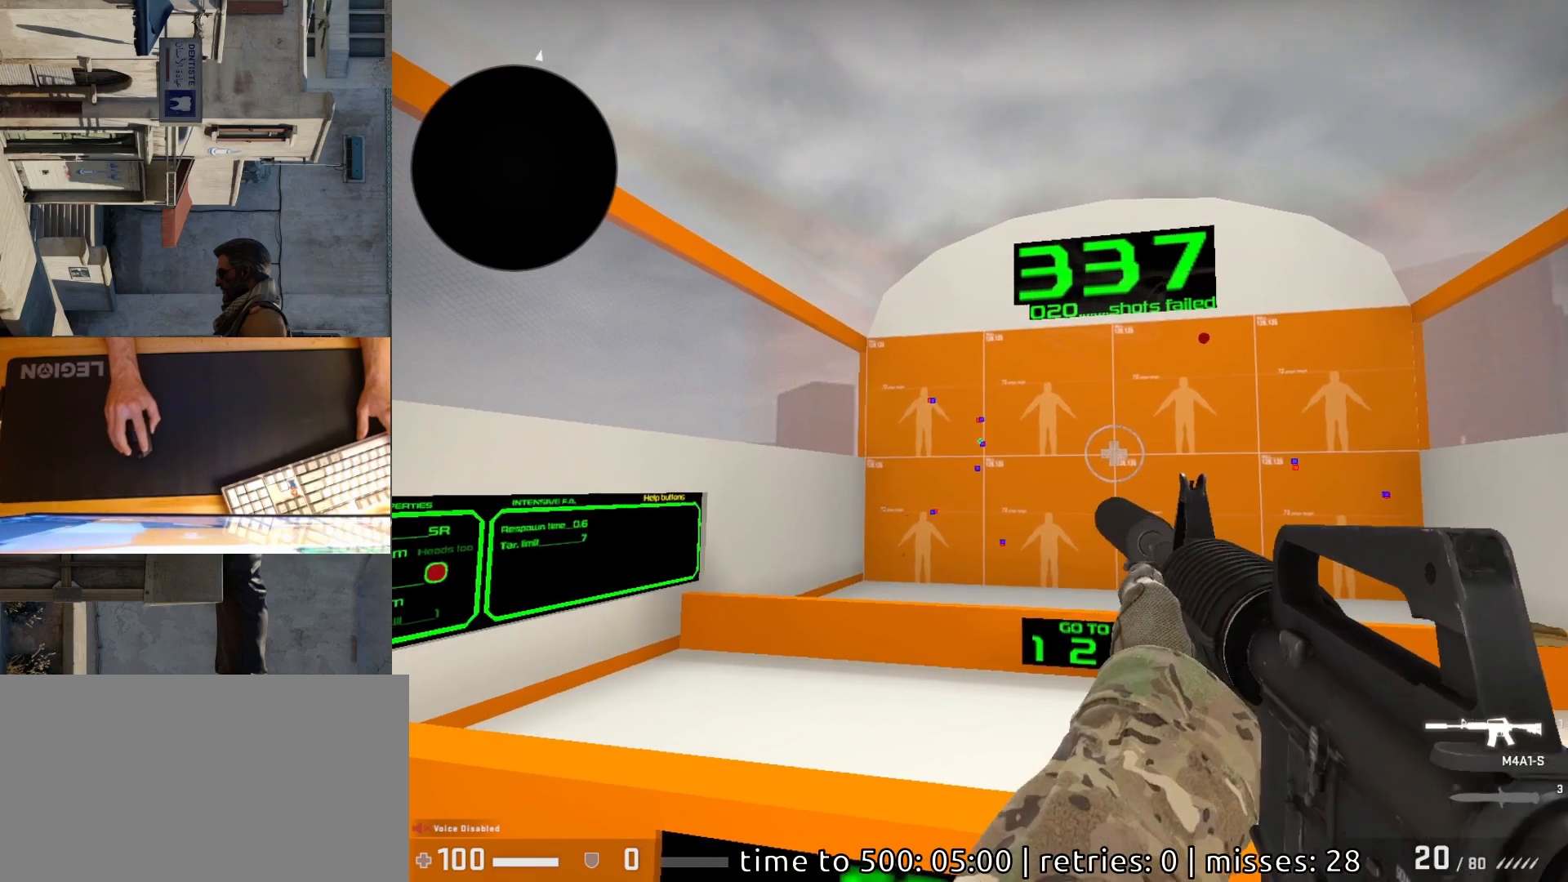
{"keys": [], "mouse": [], "events": []}
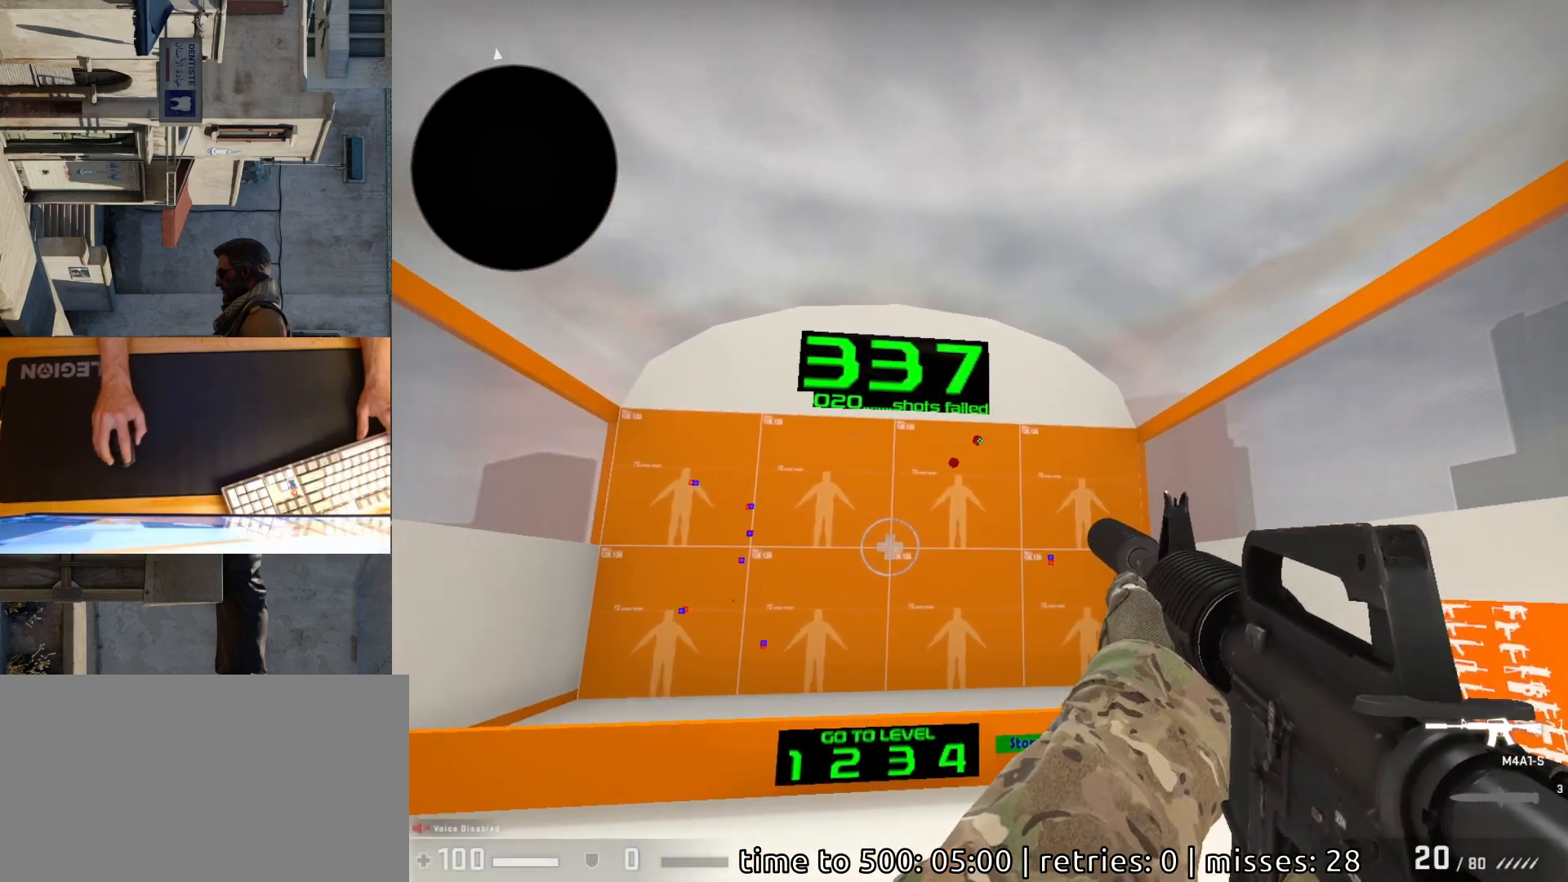
{"keys": [], "mouse": [], "events": [[100, "mouse_left", "down"], [167, "mouse_left", "up"]]}
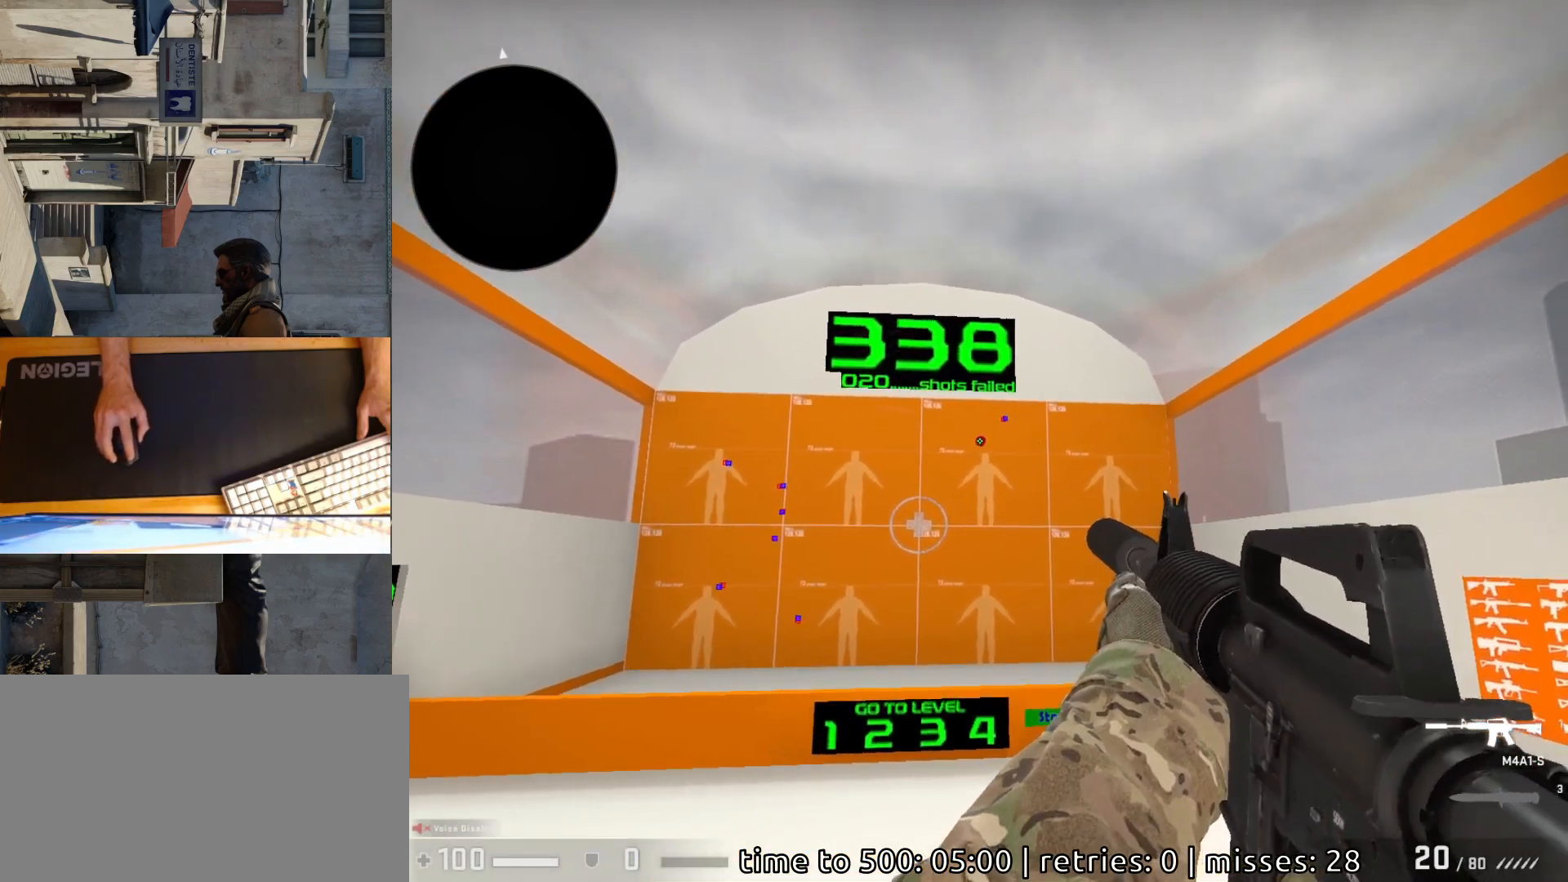
{"keys": [], "mouse": [], "events": [[17, "mouse_left", "down"], [83, "mouse_left", "up"]]}
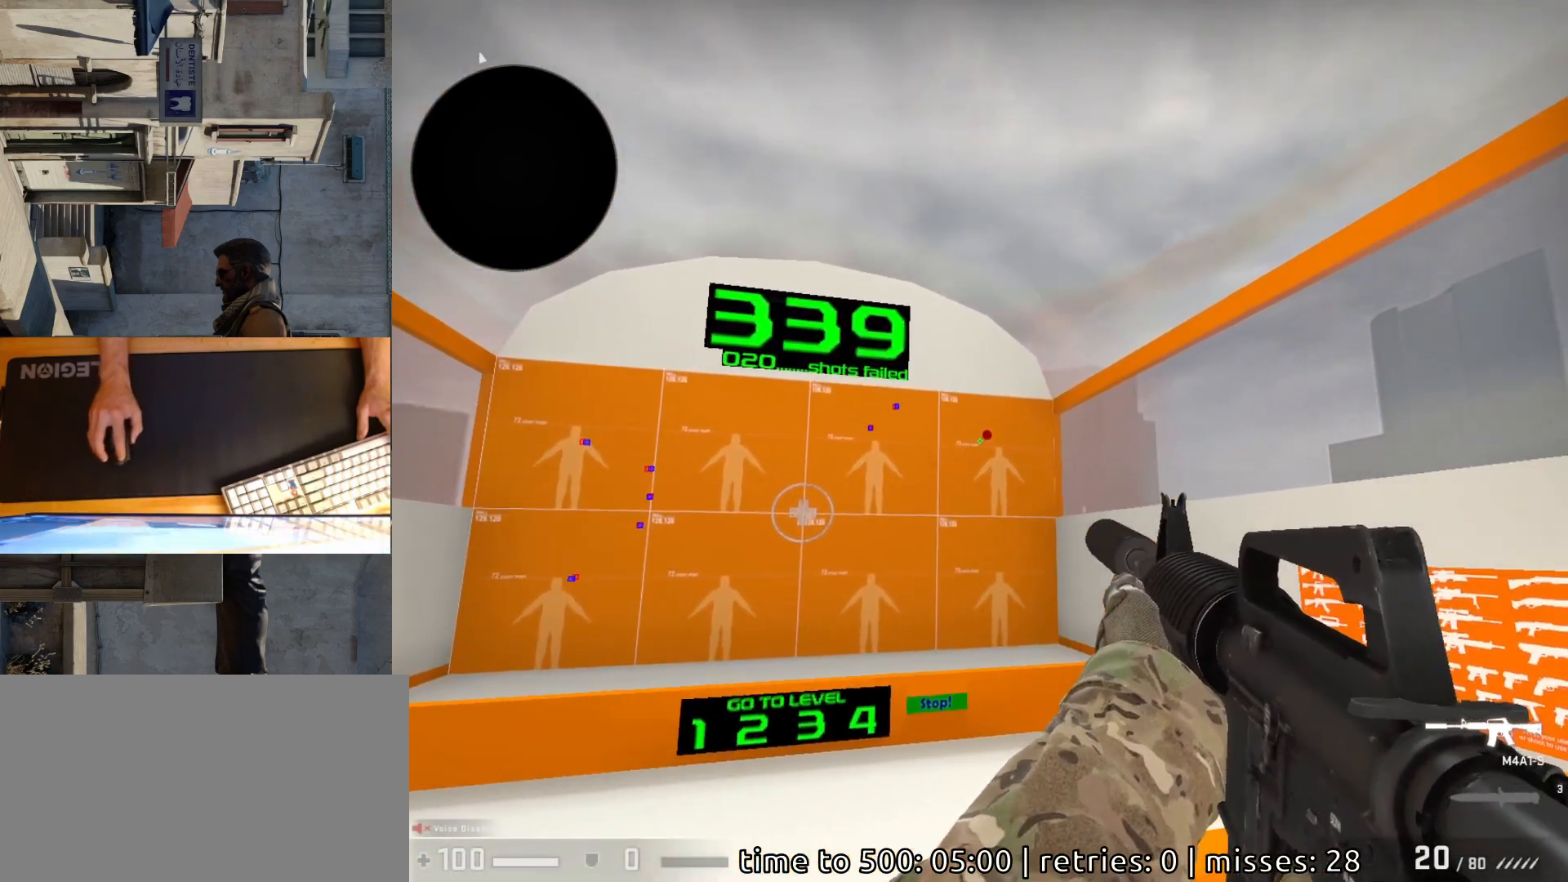
{"keys": [], "mouse": [], "events": [[267, "mouse_left", "down"], [333, "mouse_left", "up"]]}
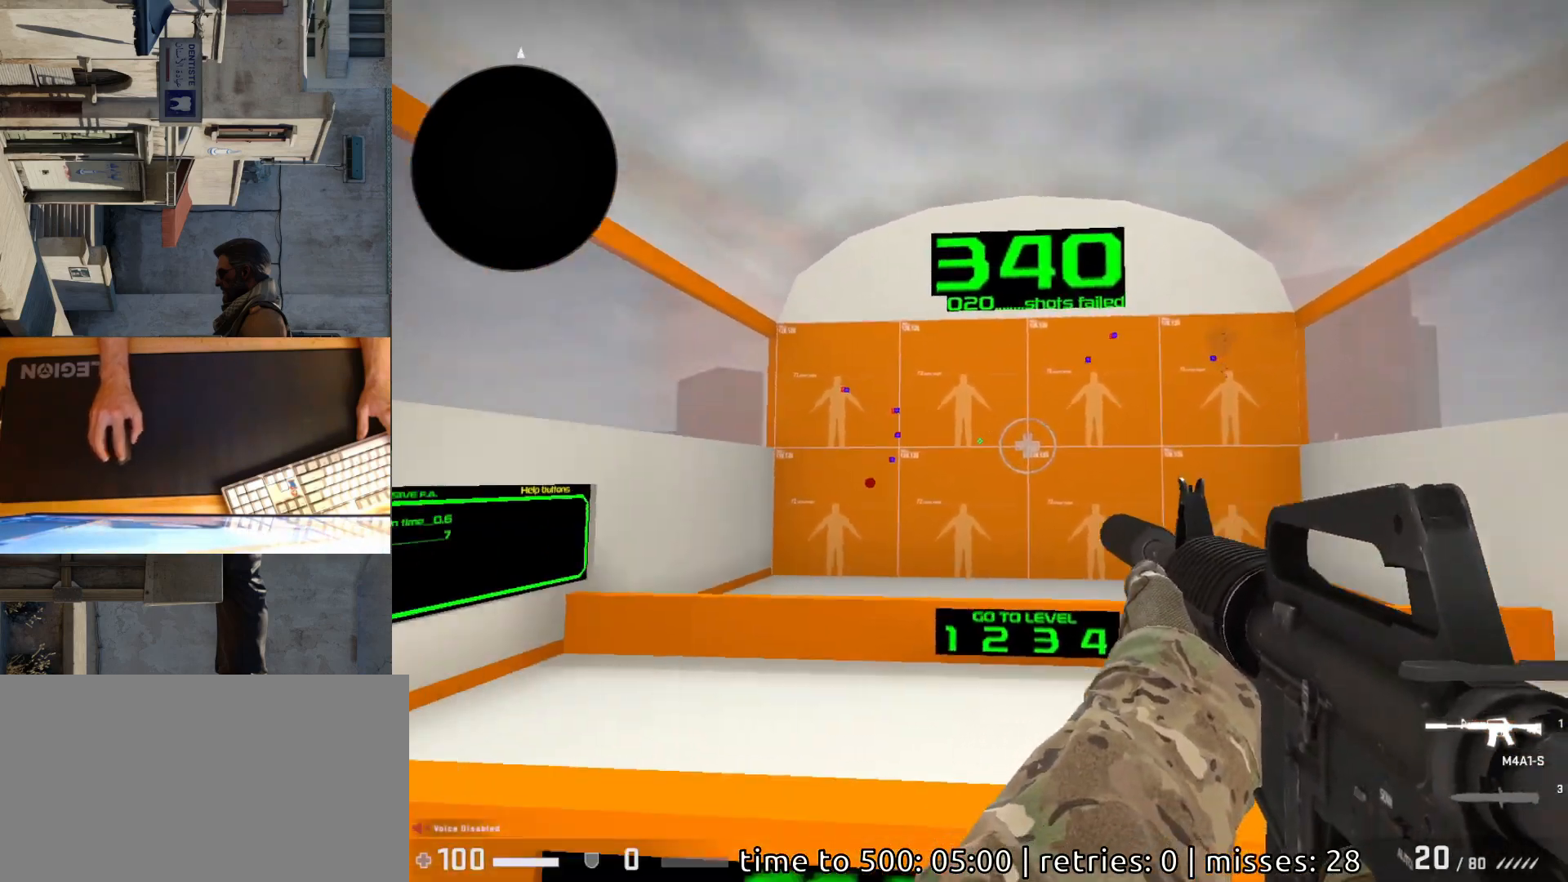
{"keys": [], "mouse": [], "events": [[383, "mouse_left", "down"], [450, "mouse_left", "up"]]}
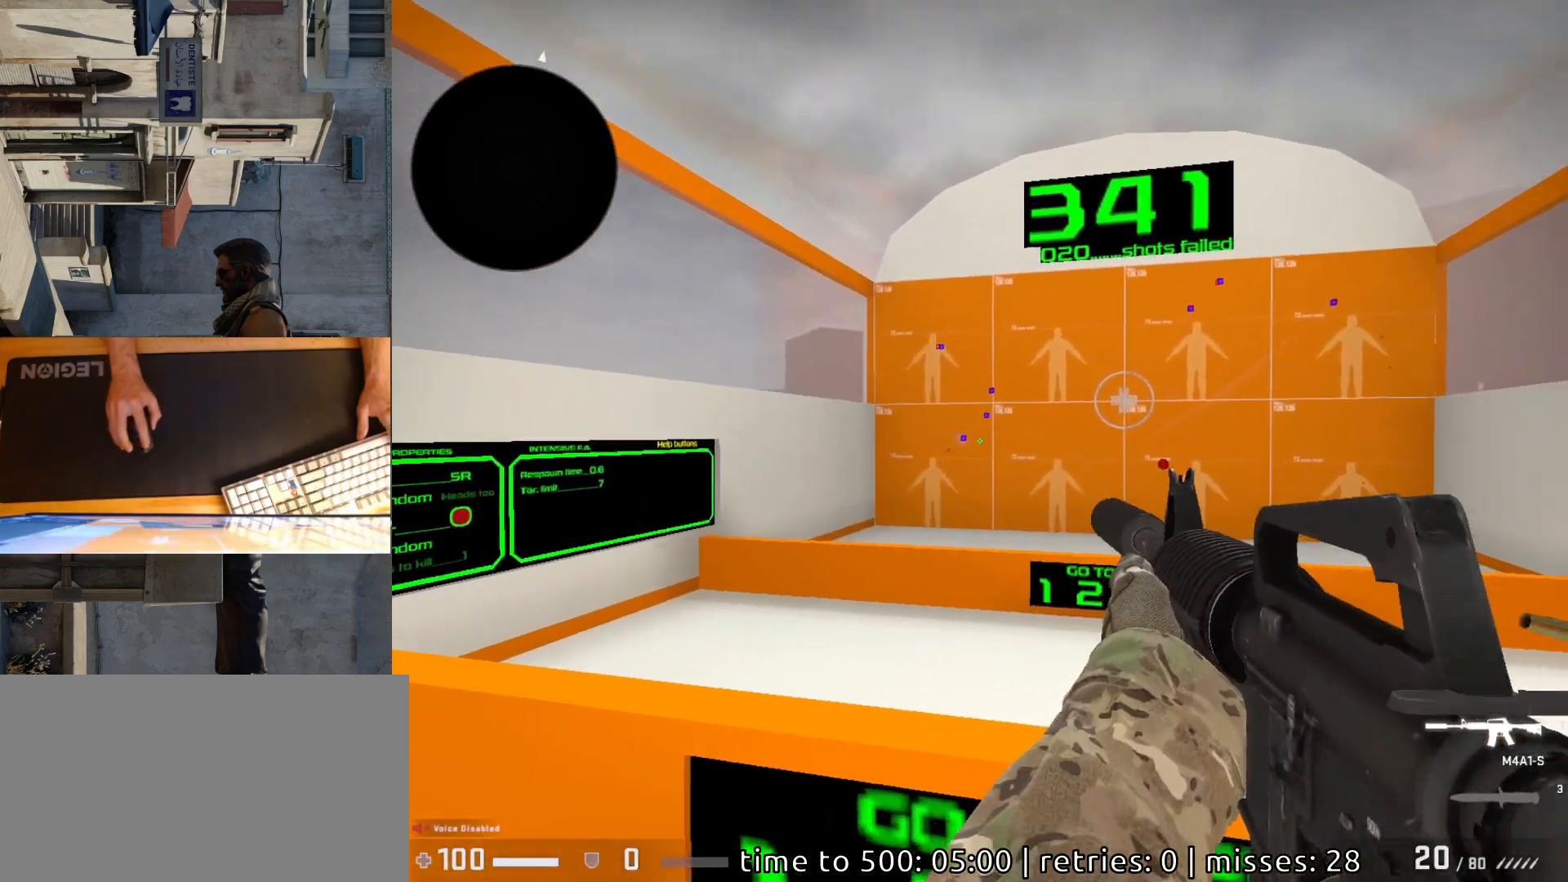
{"keys": [], "mouse": [], "events": [[433, "mouse_left", "down"], [483, "mouse_left", "up"]]}
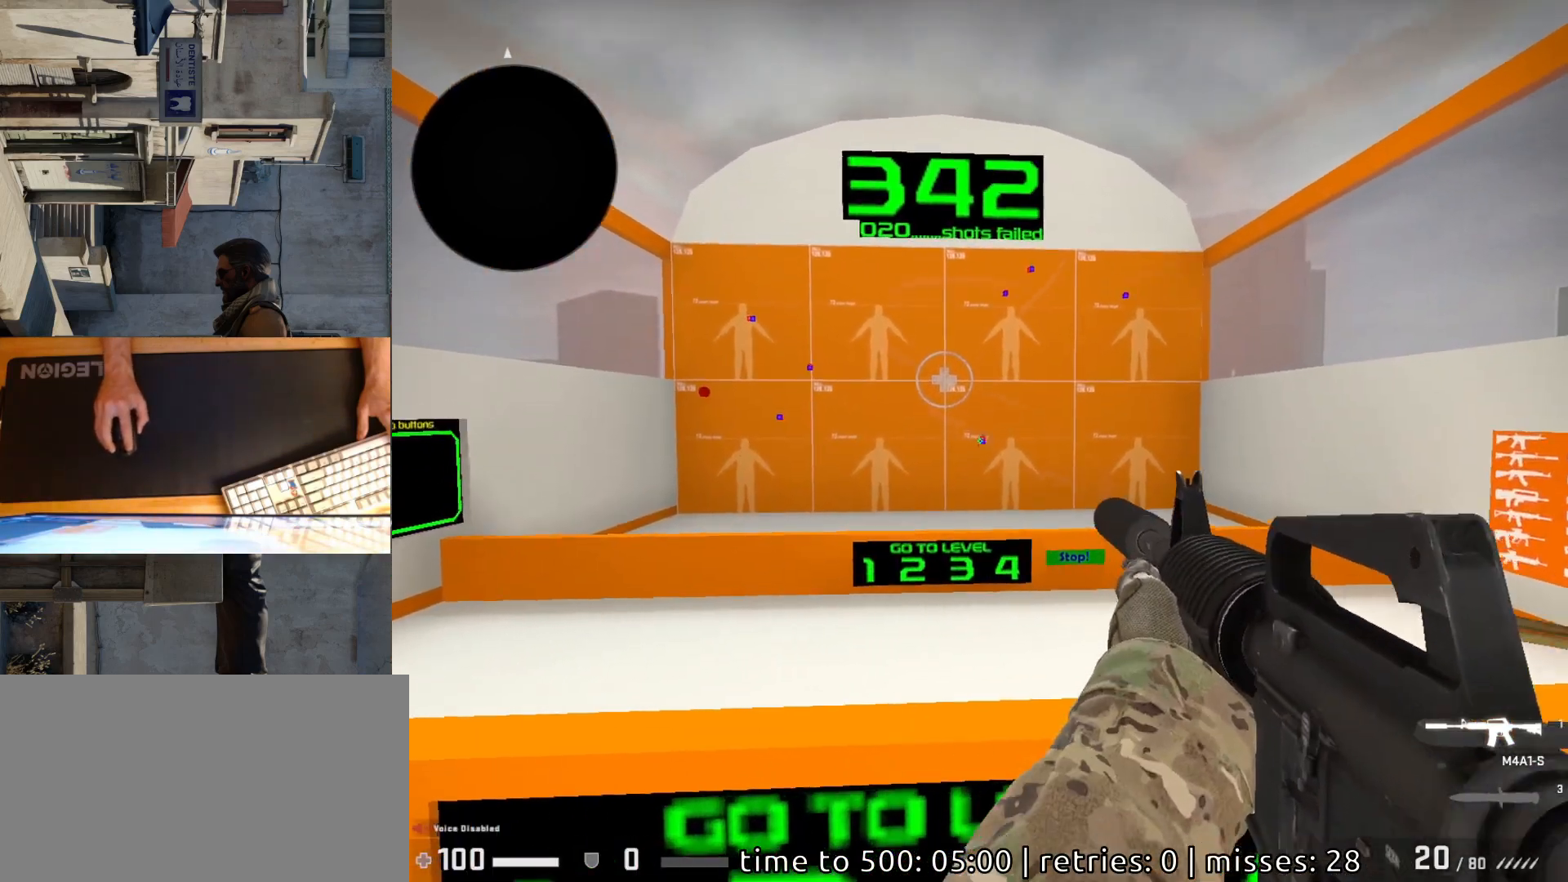
{"keys": [], "mouse": [], "events": []}
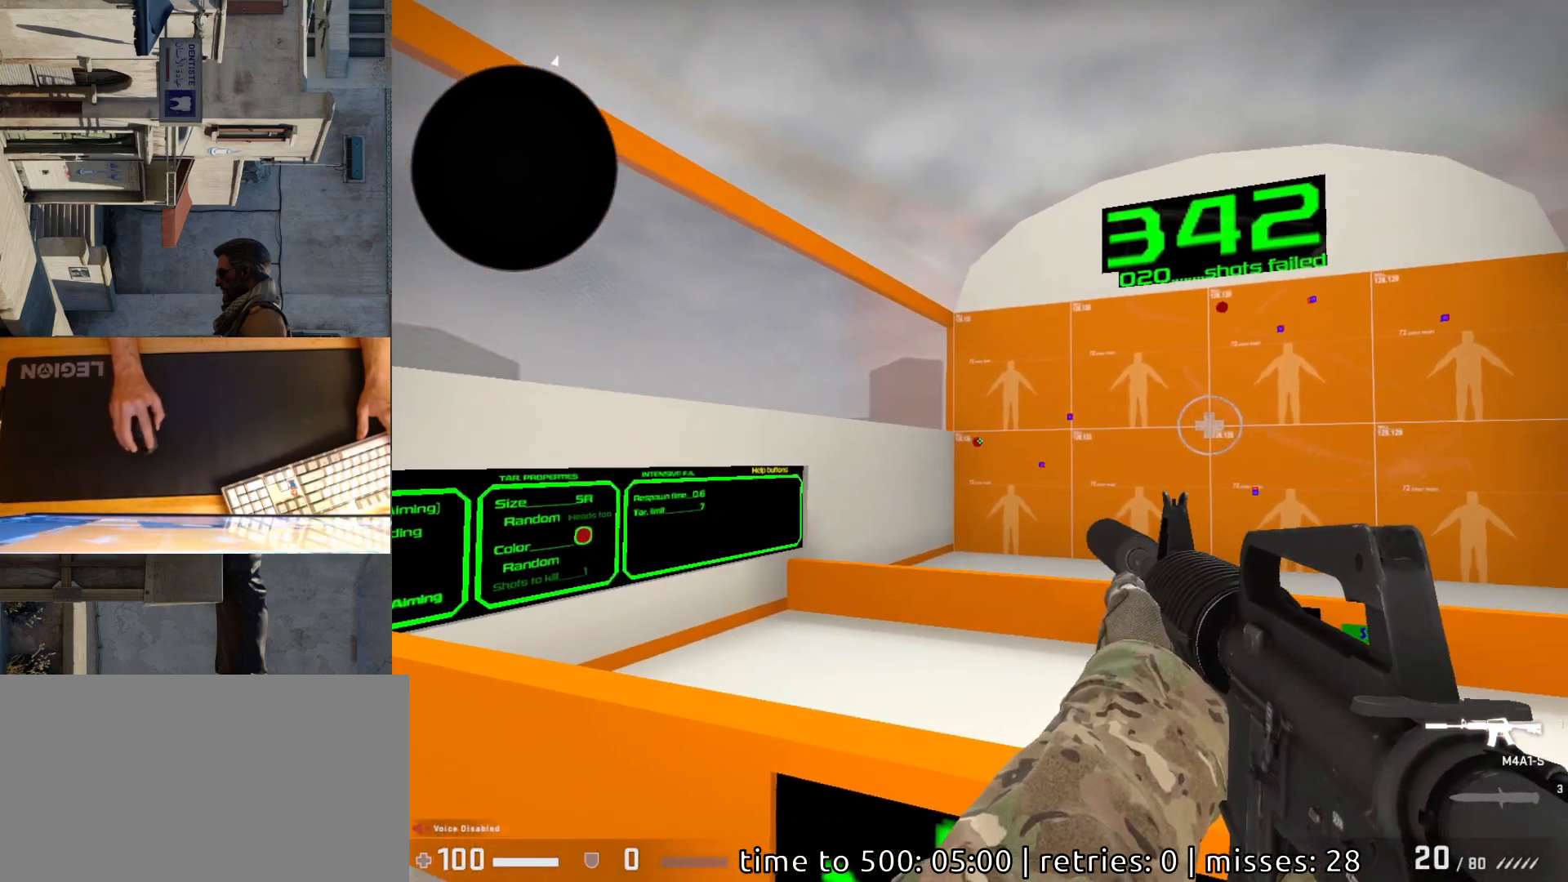
{"keys": [], "mouse": [], "events": [[100, "mouse_left", "down"], [167, "mouse_left", "up"]]}
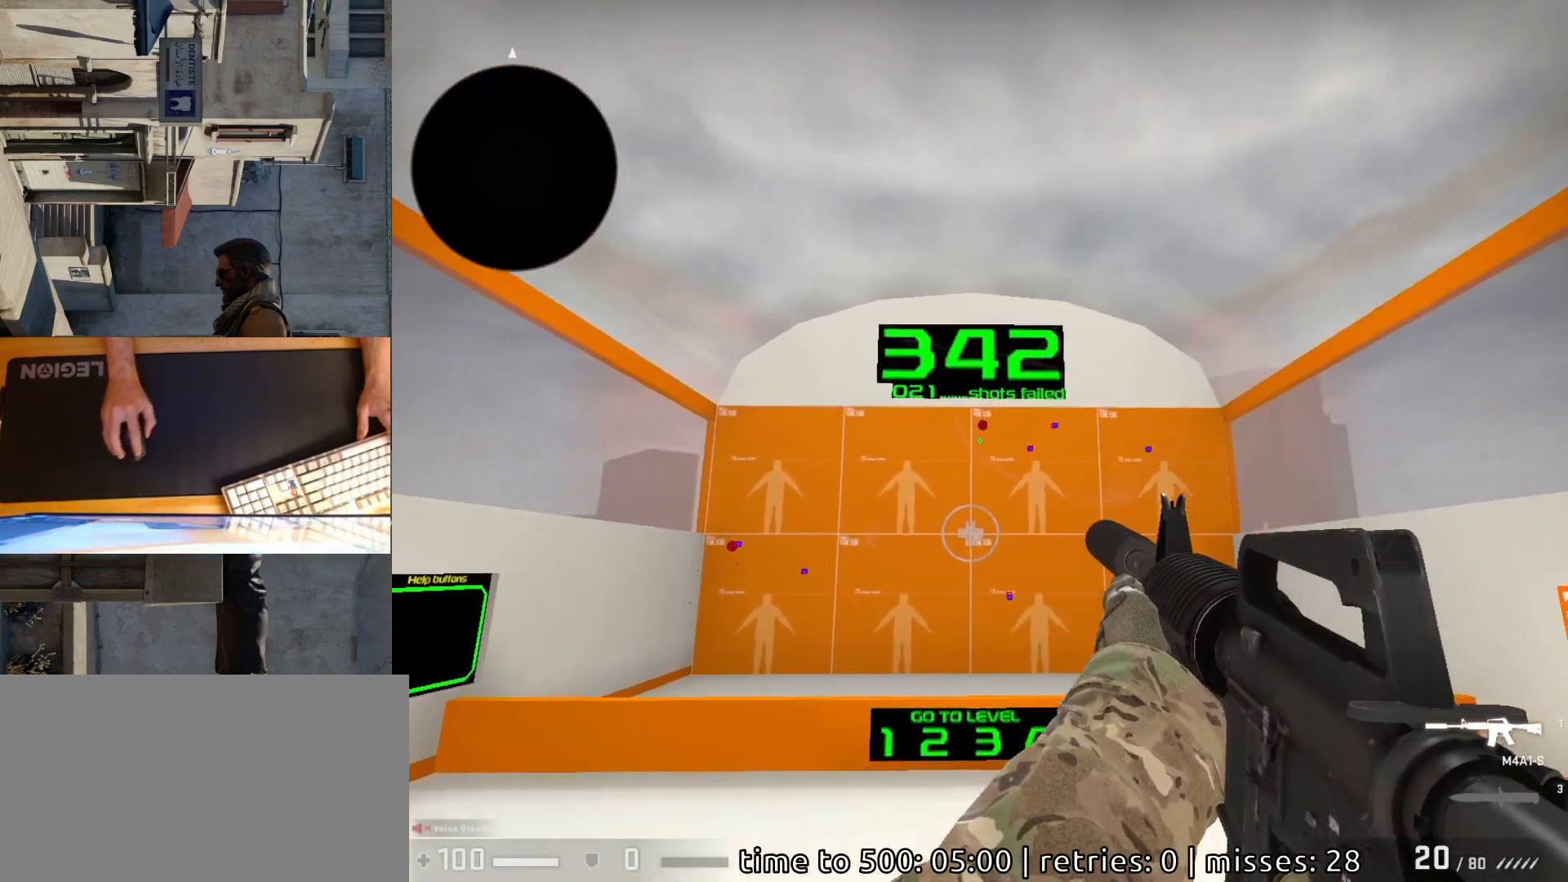
{"keys": [], "mouse": [], "events": [[233, "mouse_left", "down"], [267, "mouse_left", "up"]]}
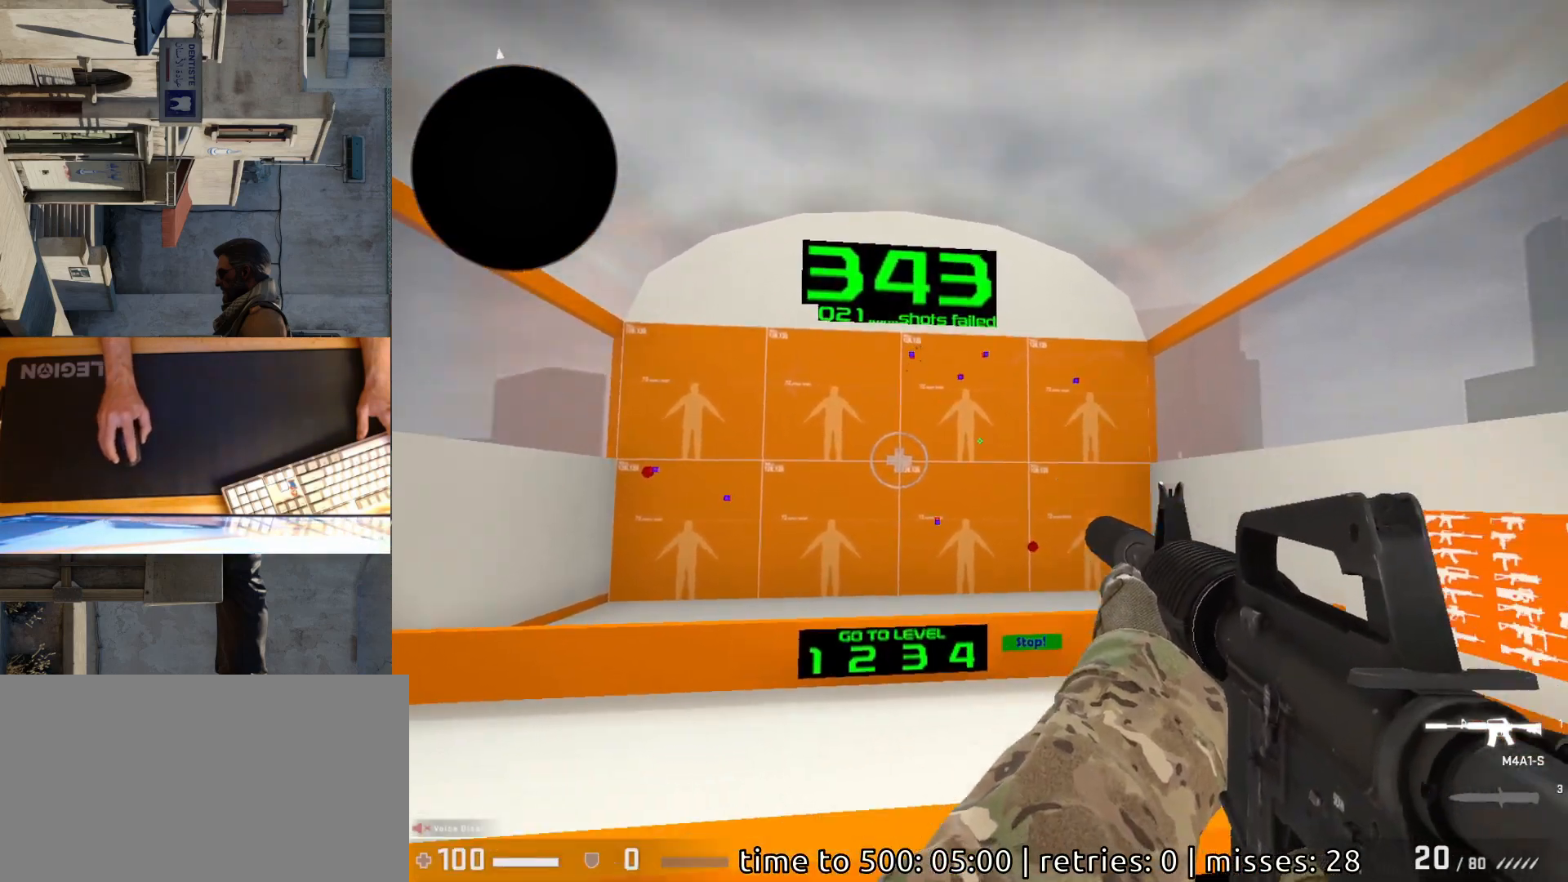
{"keys": [], "mouse": ["left"], "events": [[450, "mouse_left", "down"]]}
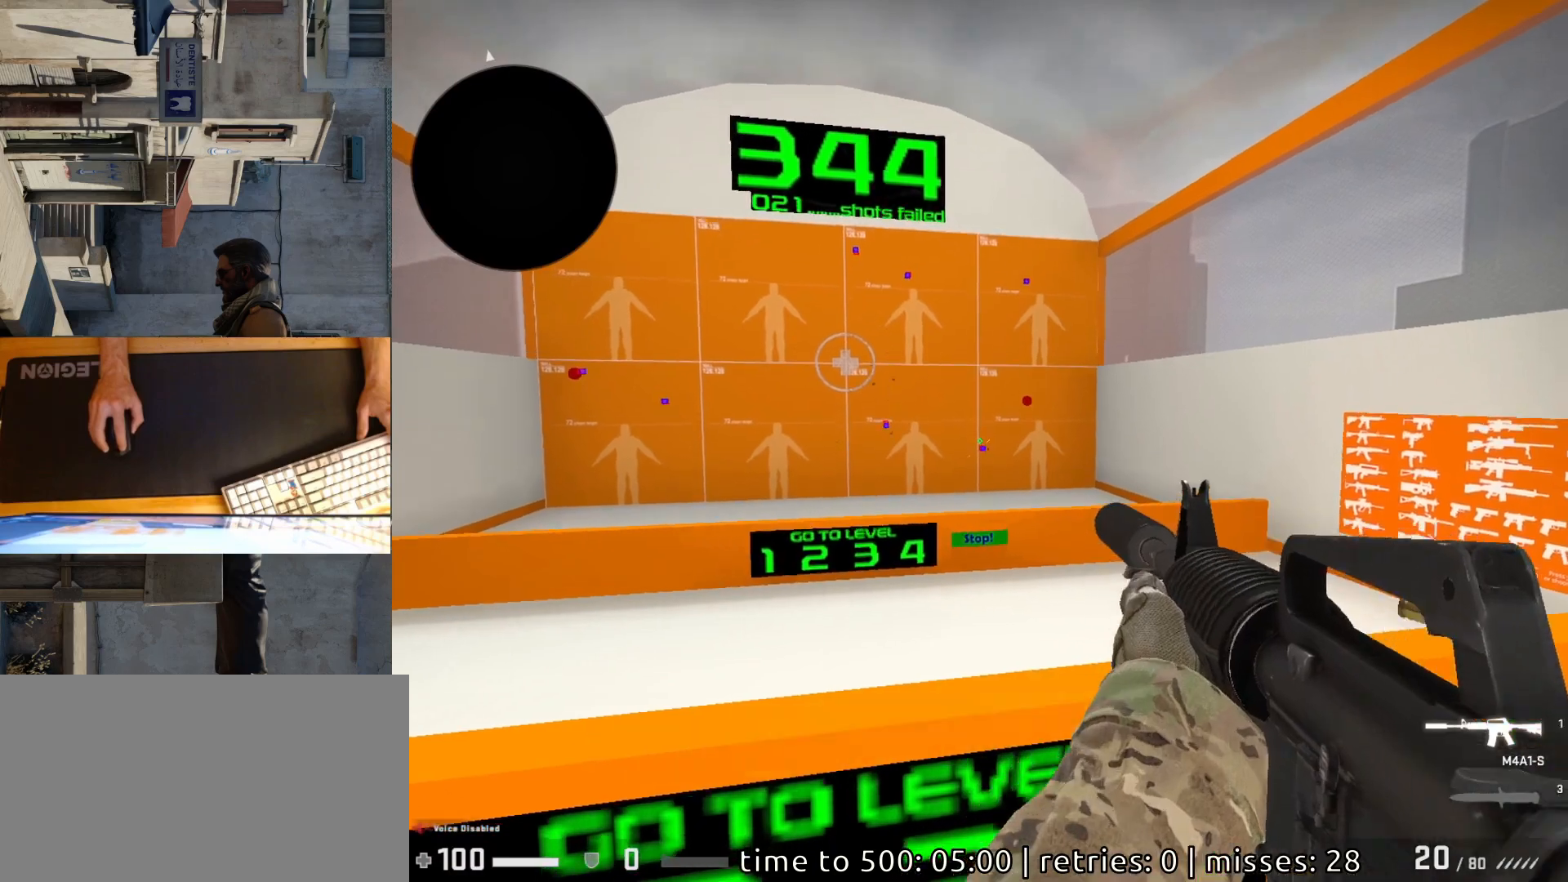
{"keys": [], "mouse": [], "events": [[33, "mouse_left", "up"], [367, "mouse_left", "down"], [417, "mouse_left", "up"]]}
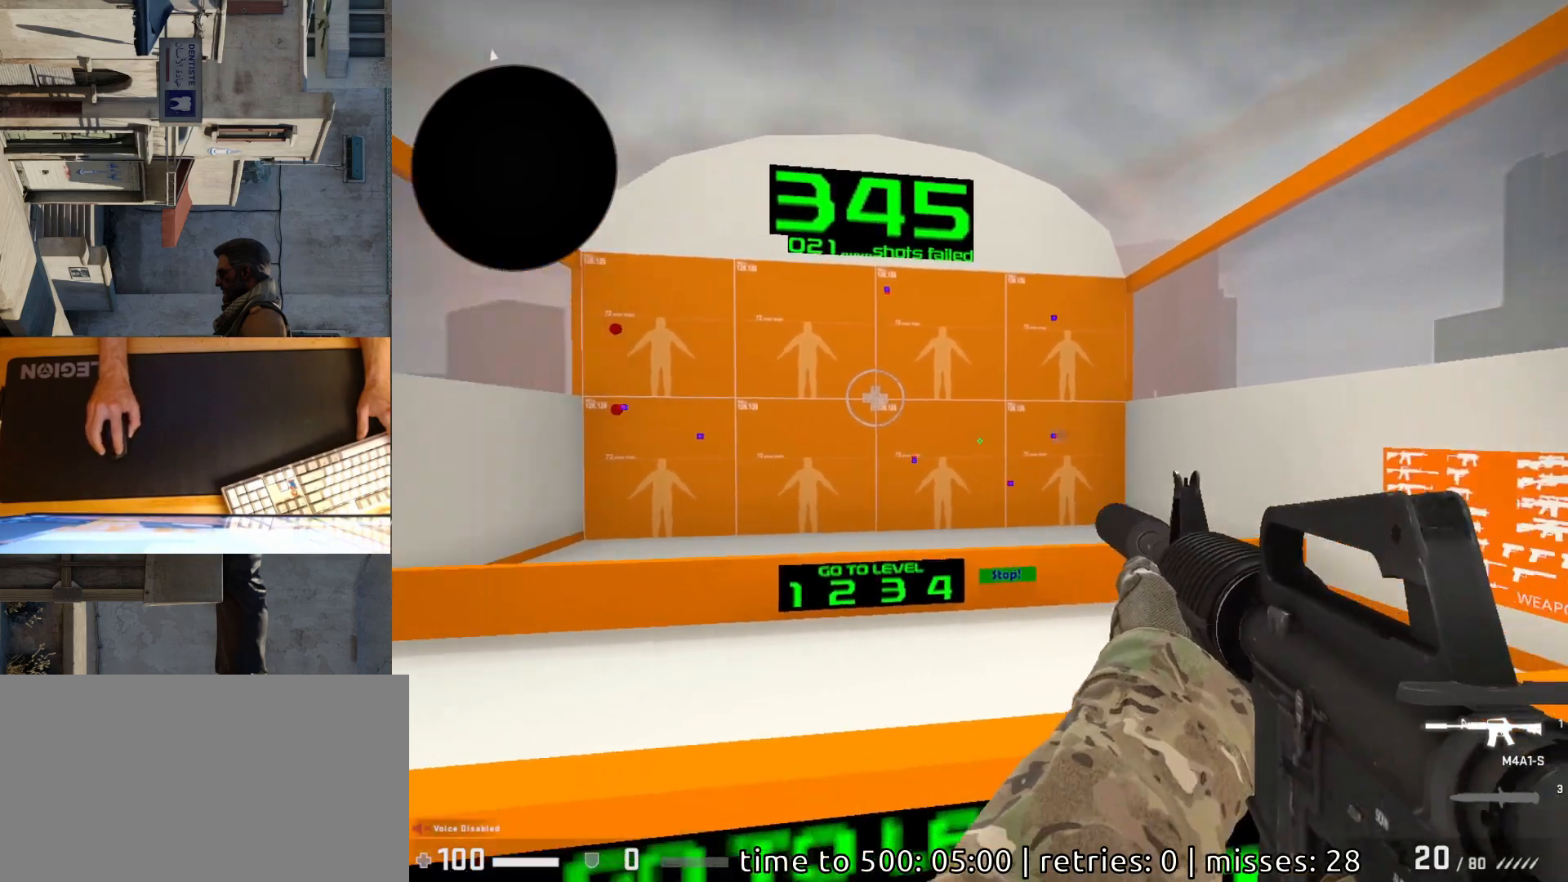
{"keys": [], "mouse": [], "events": []}
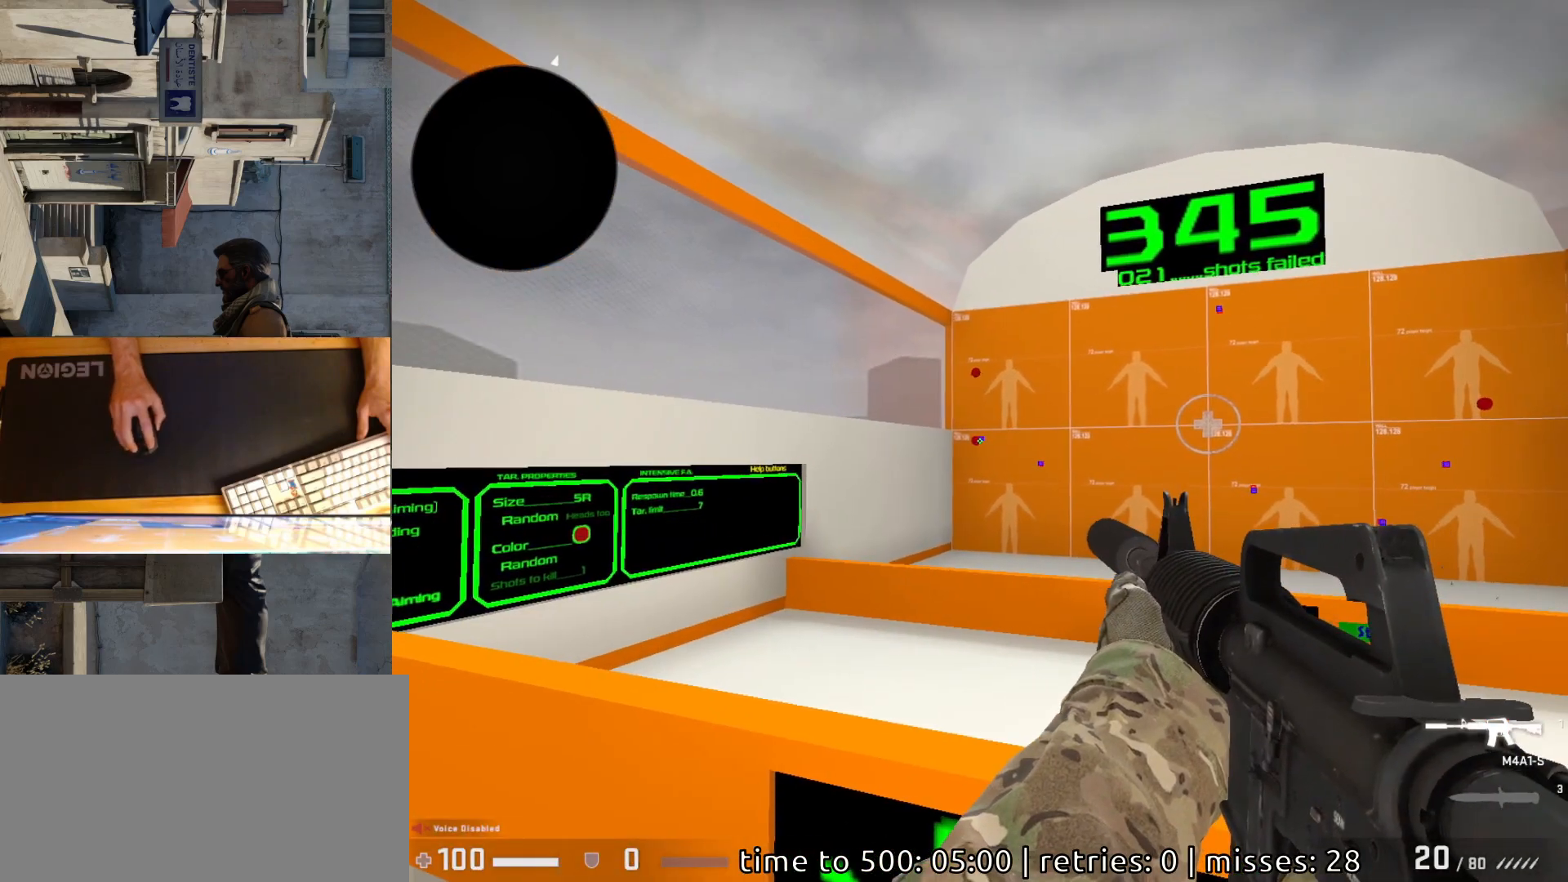
{"keys": [], "mouse": [], "events": [[283, "mouse_left", "down"], [333, "mouse_left", "up"]]}
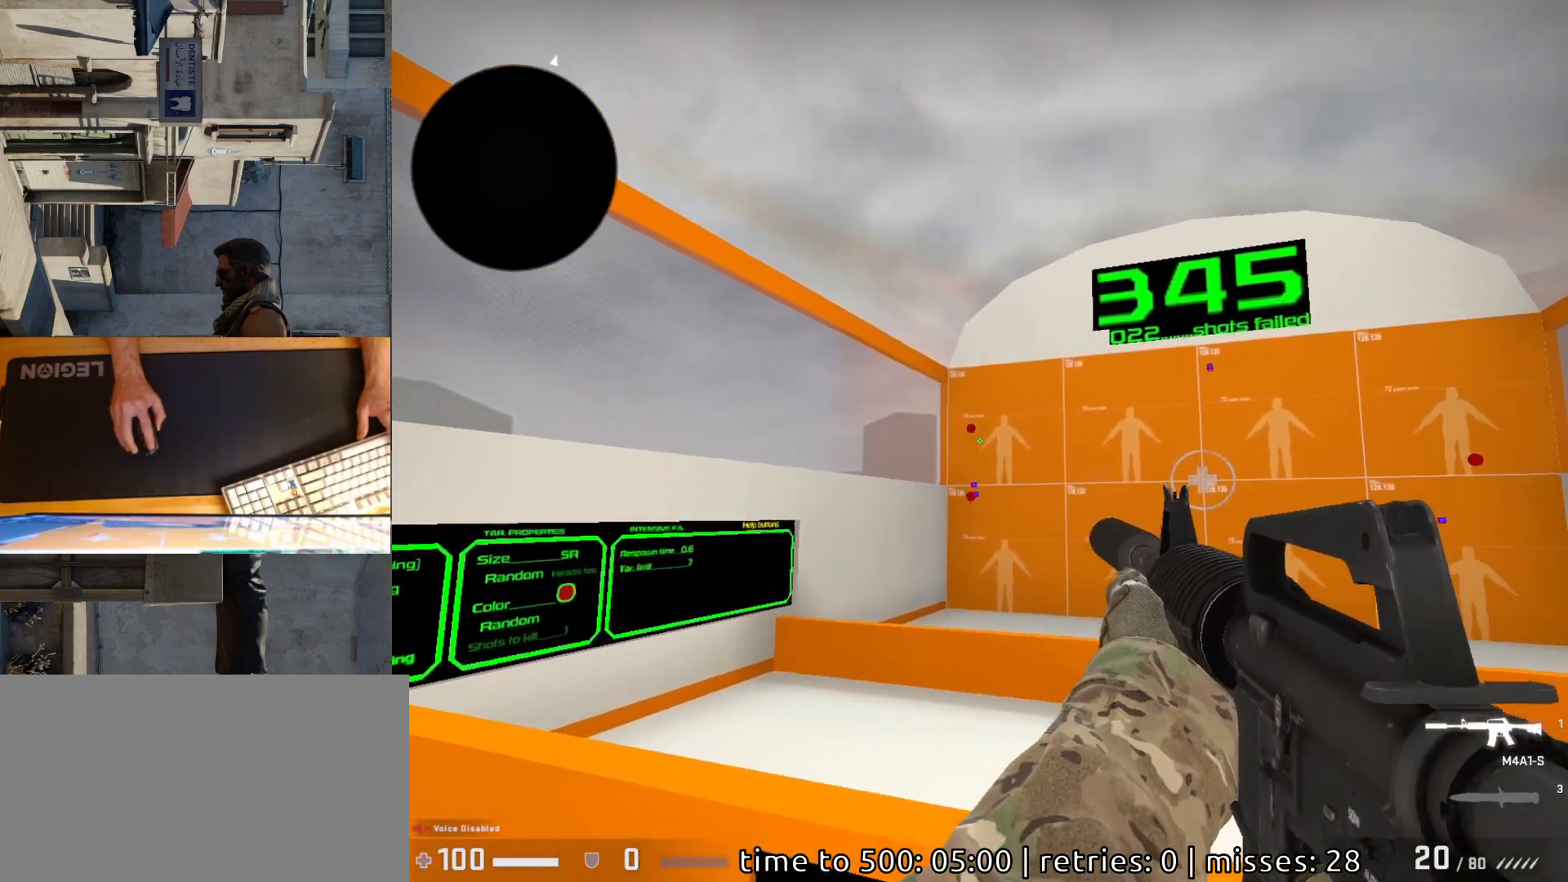
{"keys": [], "mouse": [], "events": [[300, "mouse_left", "down"], [367, "mouse_left", "up"]]}
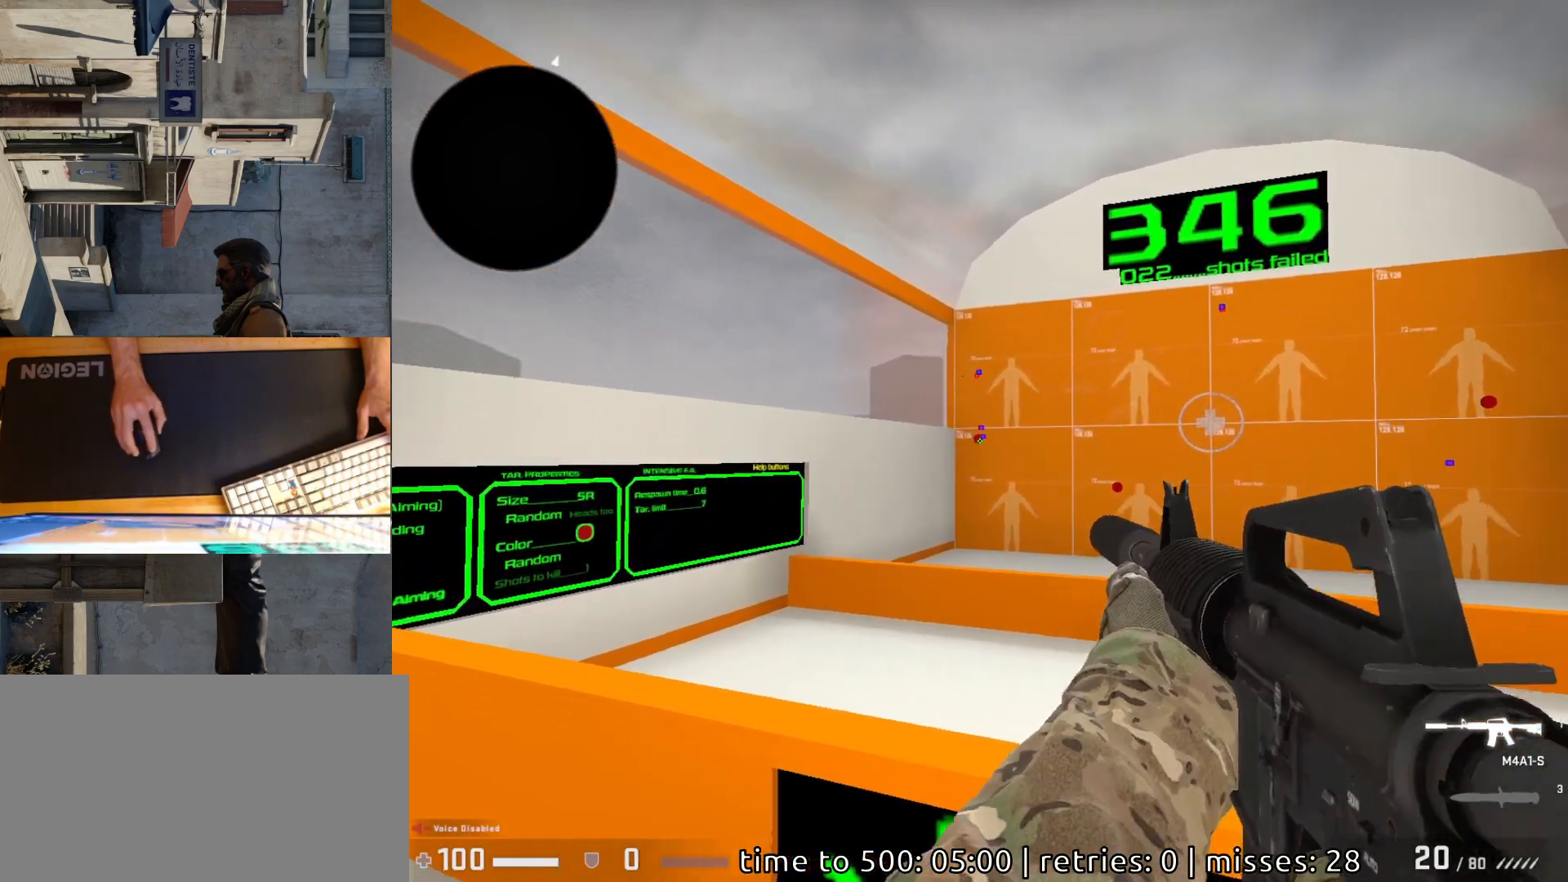
{"keys": [], "mouse": [], "events": [[233, "mouse_left", "down"], [317, "mouse_left", "up"]]}
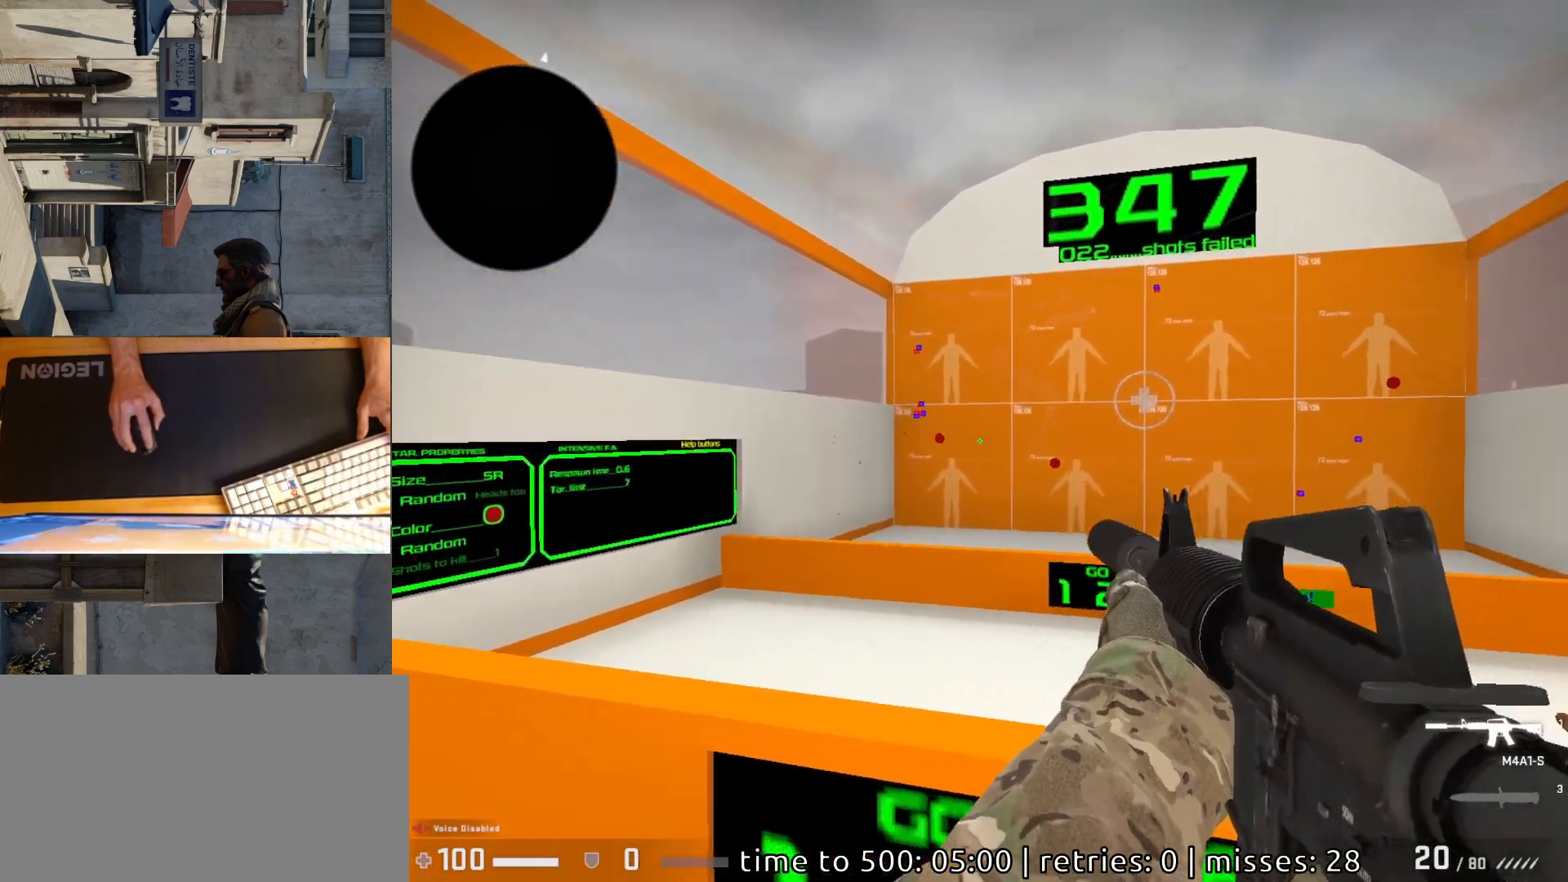
{"keys": [], "mouse": [], "events": [[333, "mouse_left", "down"], [400, "mouse_left", "up"]]}
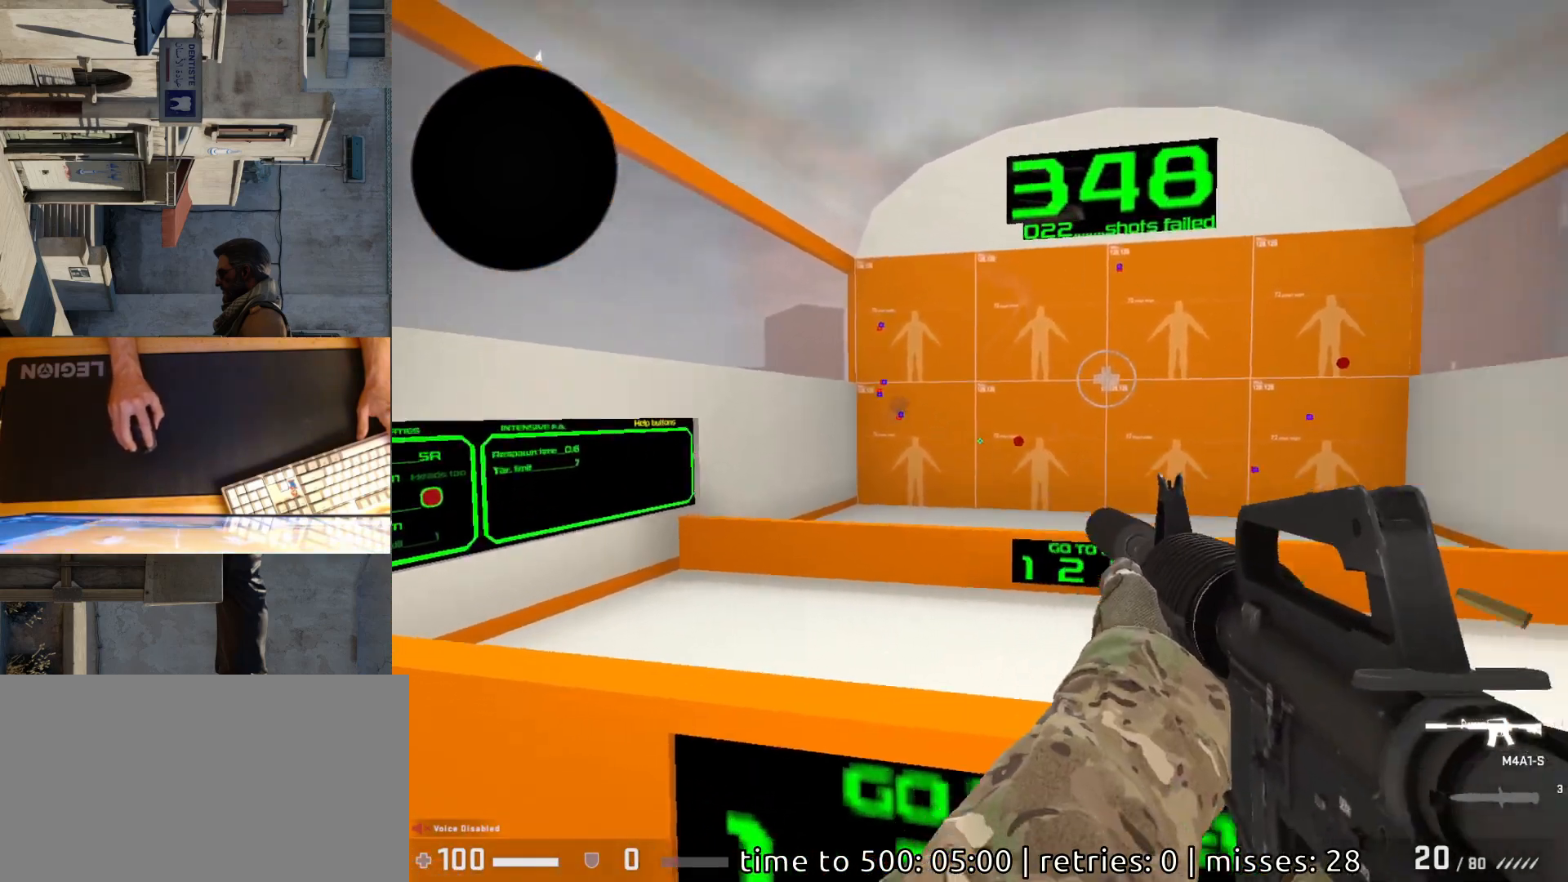
{"keys": [], "mouse": [], "events": []}
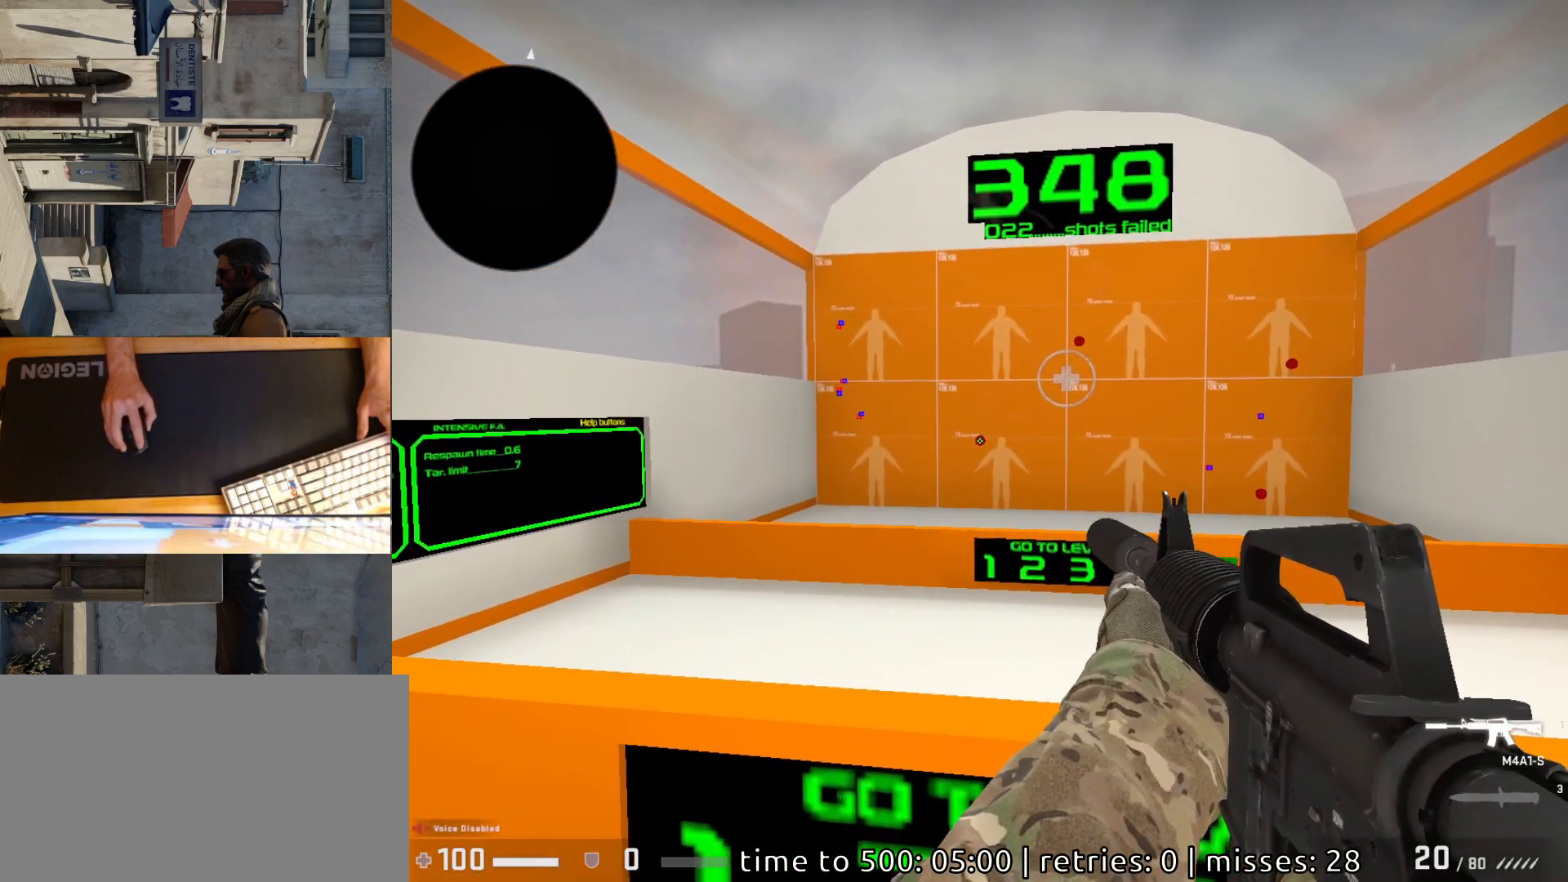
{"keys": [], "mouse": [], "events": [[50, "mouse_left", "down"], [117, "mouse_left", "up"]]}
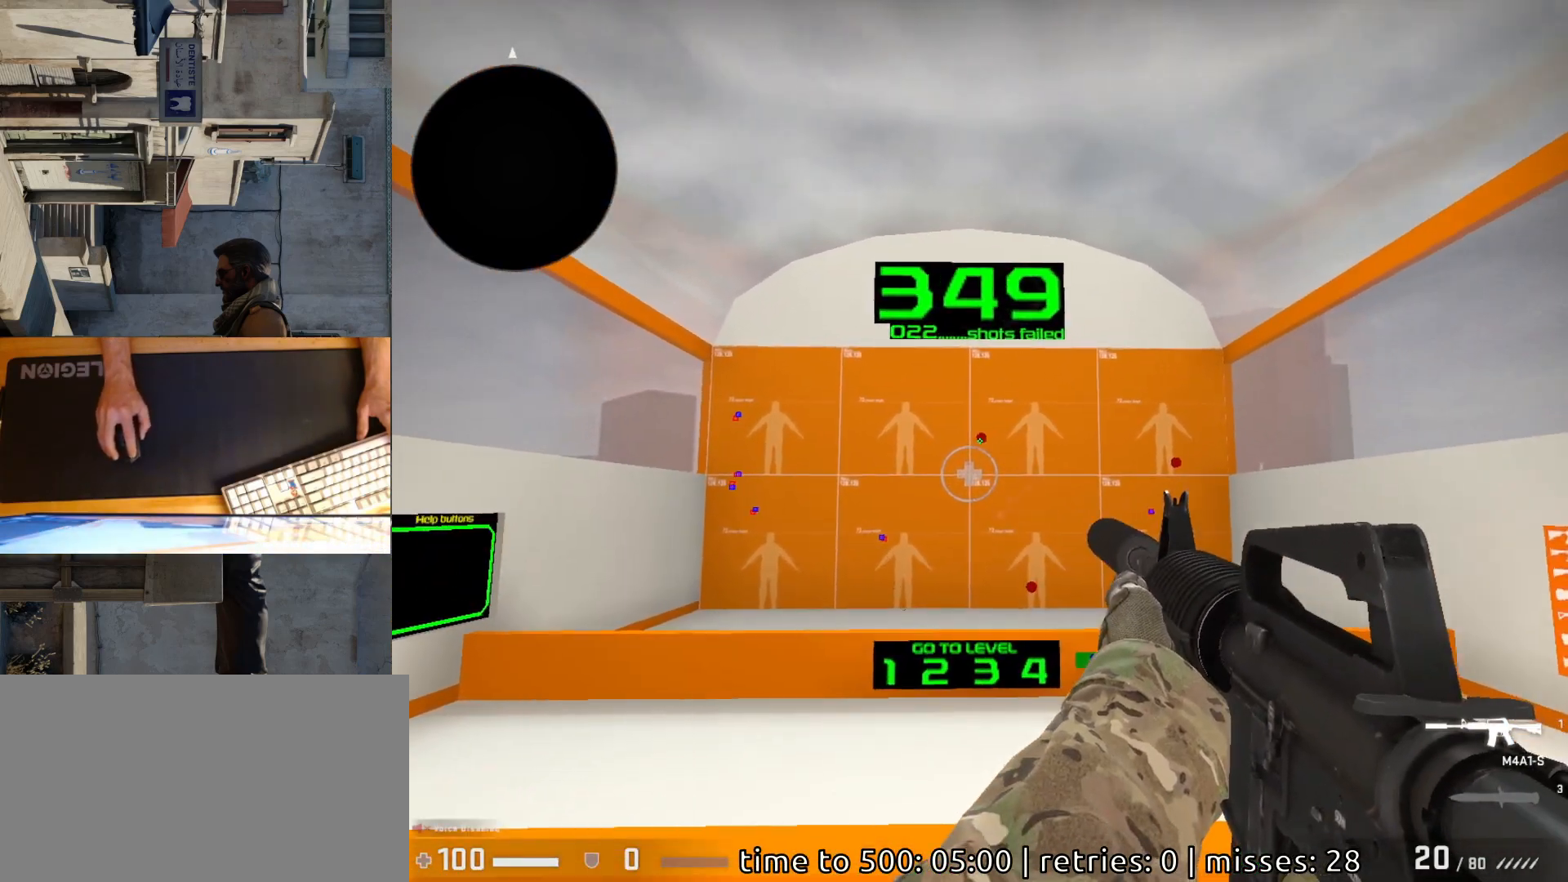
{"keys": [], "mouse": [], "events": [[83, "mouse_left", "down"], [150, "mouse_left", "up"]]}
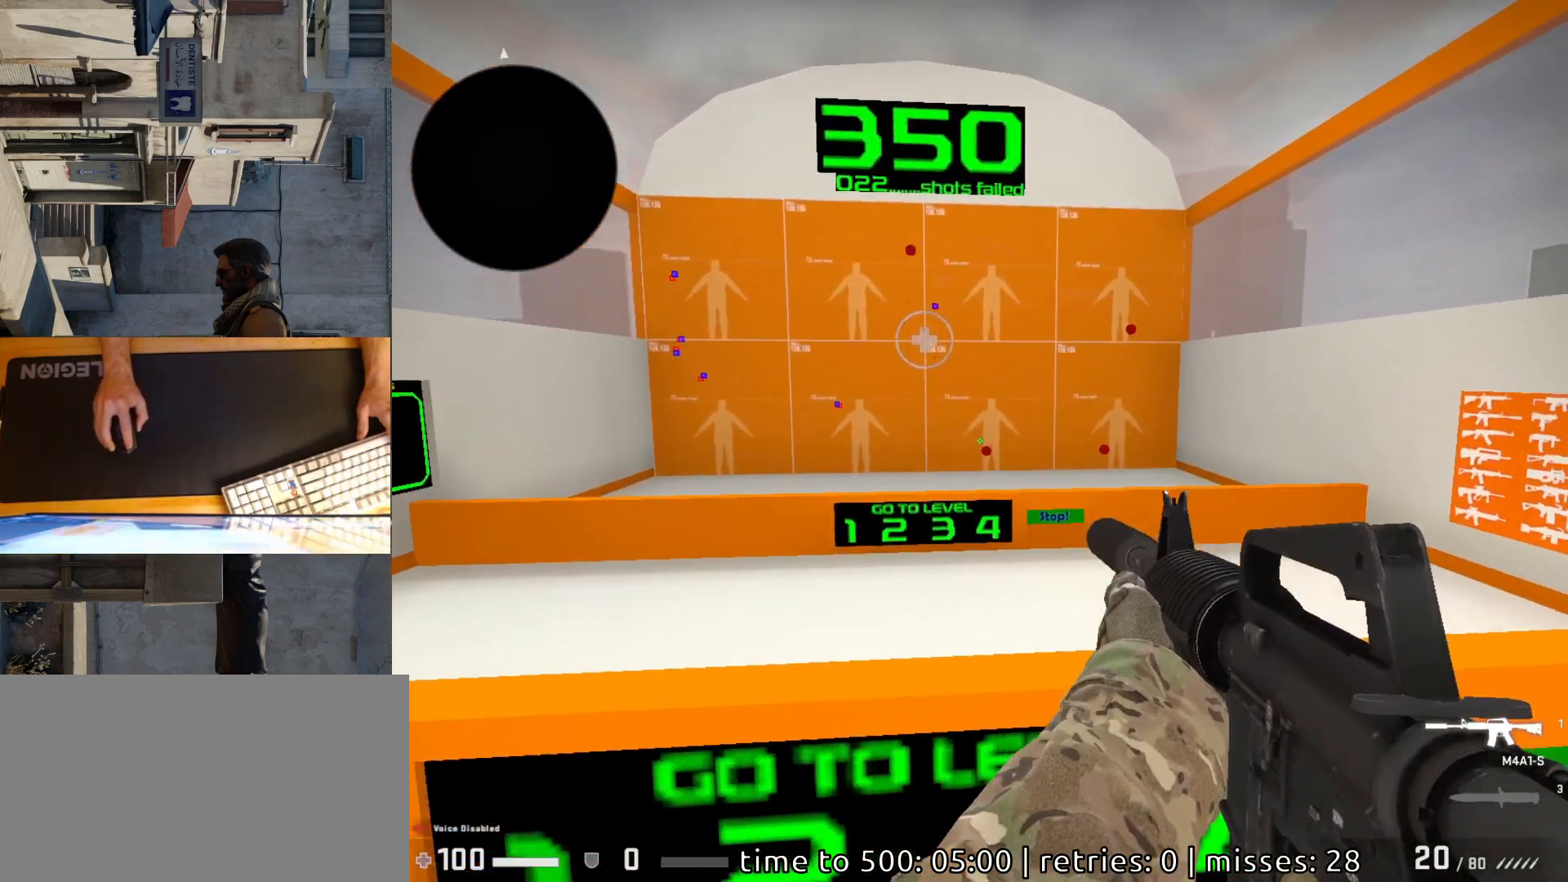
{"keys": [], "mouse": [], "events": [[217, "mouse_left", "down"], [283, "mouse_left", "up"]]}
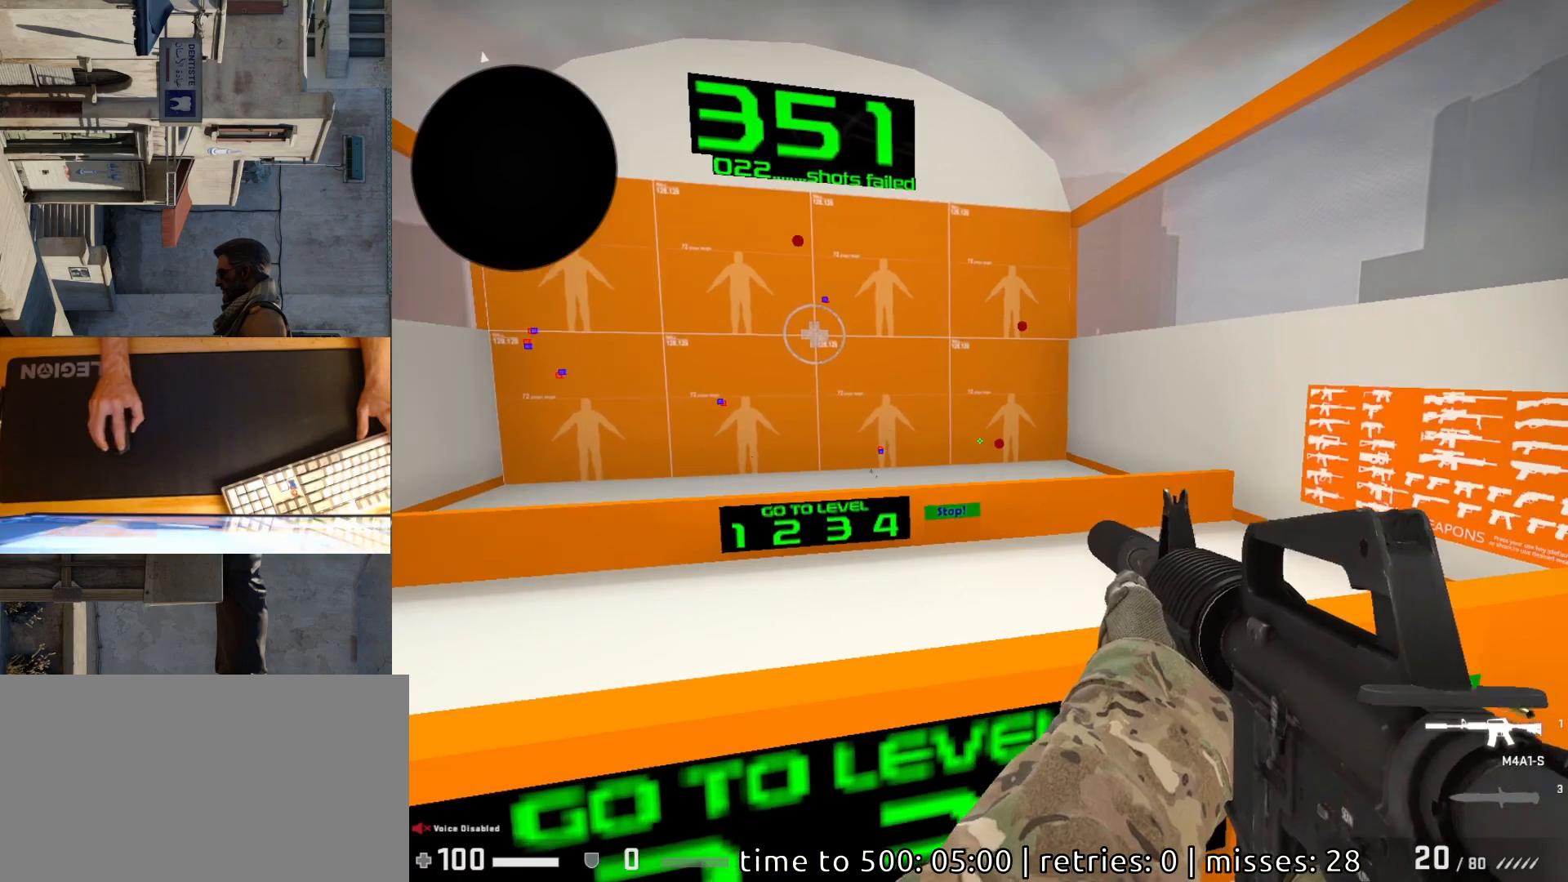
{"keys": [], "mouse": [], "events": [[250, "mouse_left", "down"], [333, "mouse_left", "up"]]}
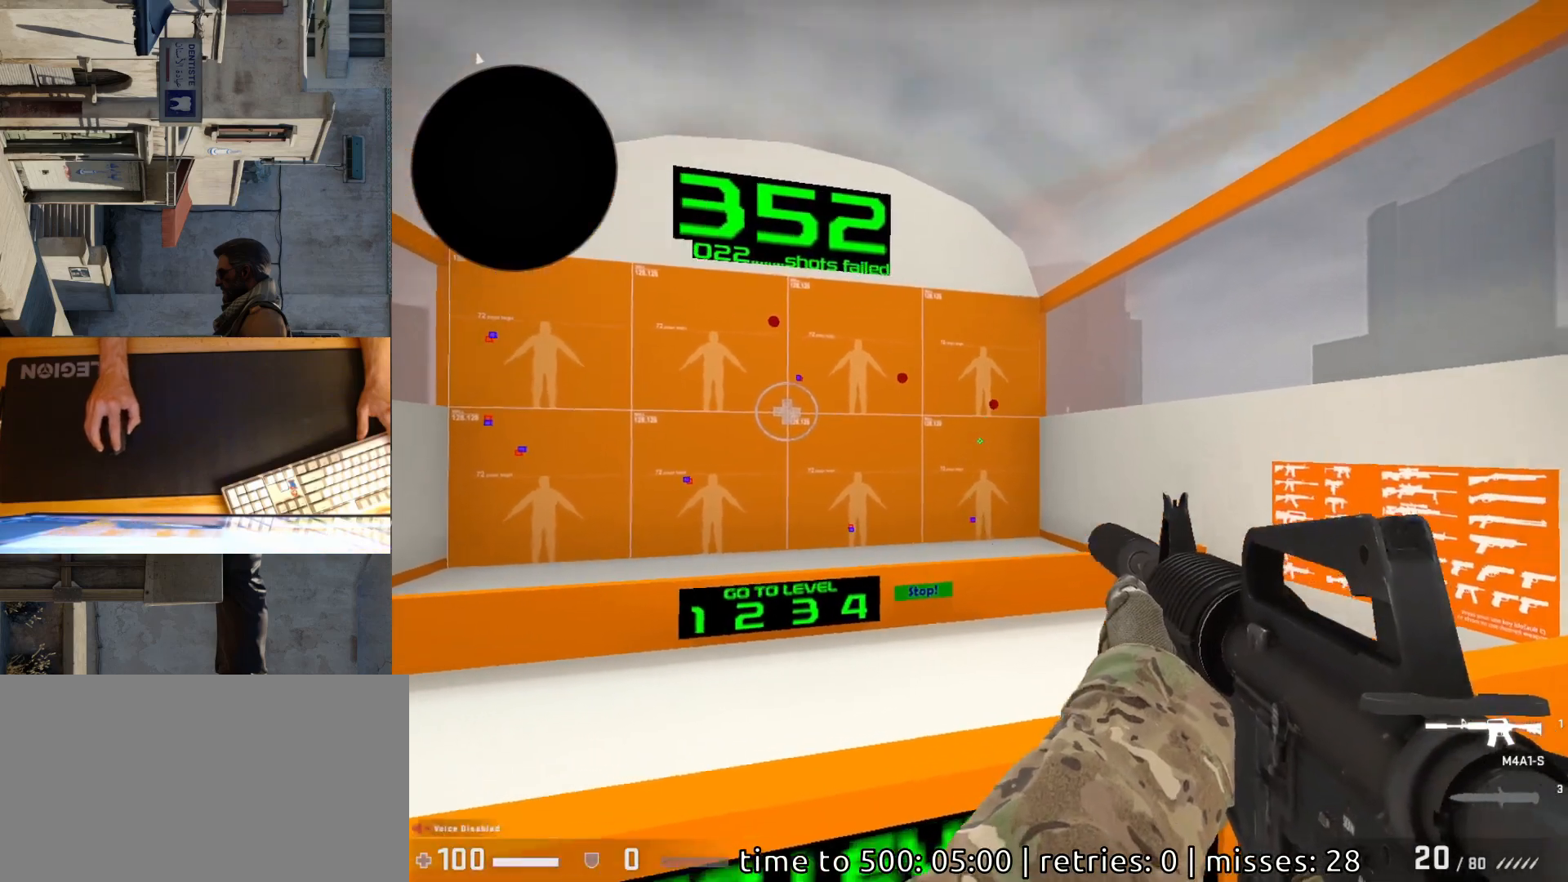
{"keys": [], "mouse": [], "events": [[333, "mouse_left", "down"], [383, "mouse_left", "up"]]}
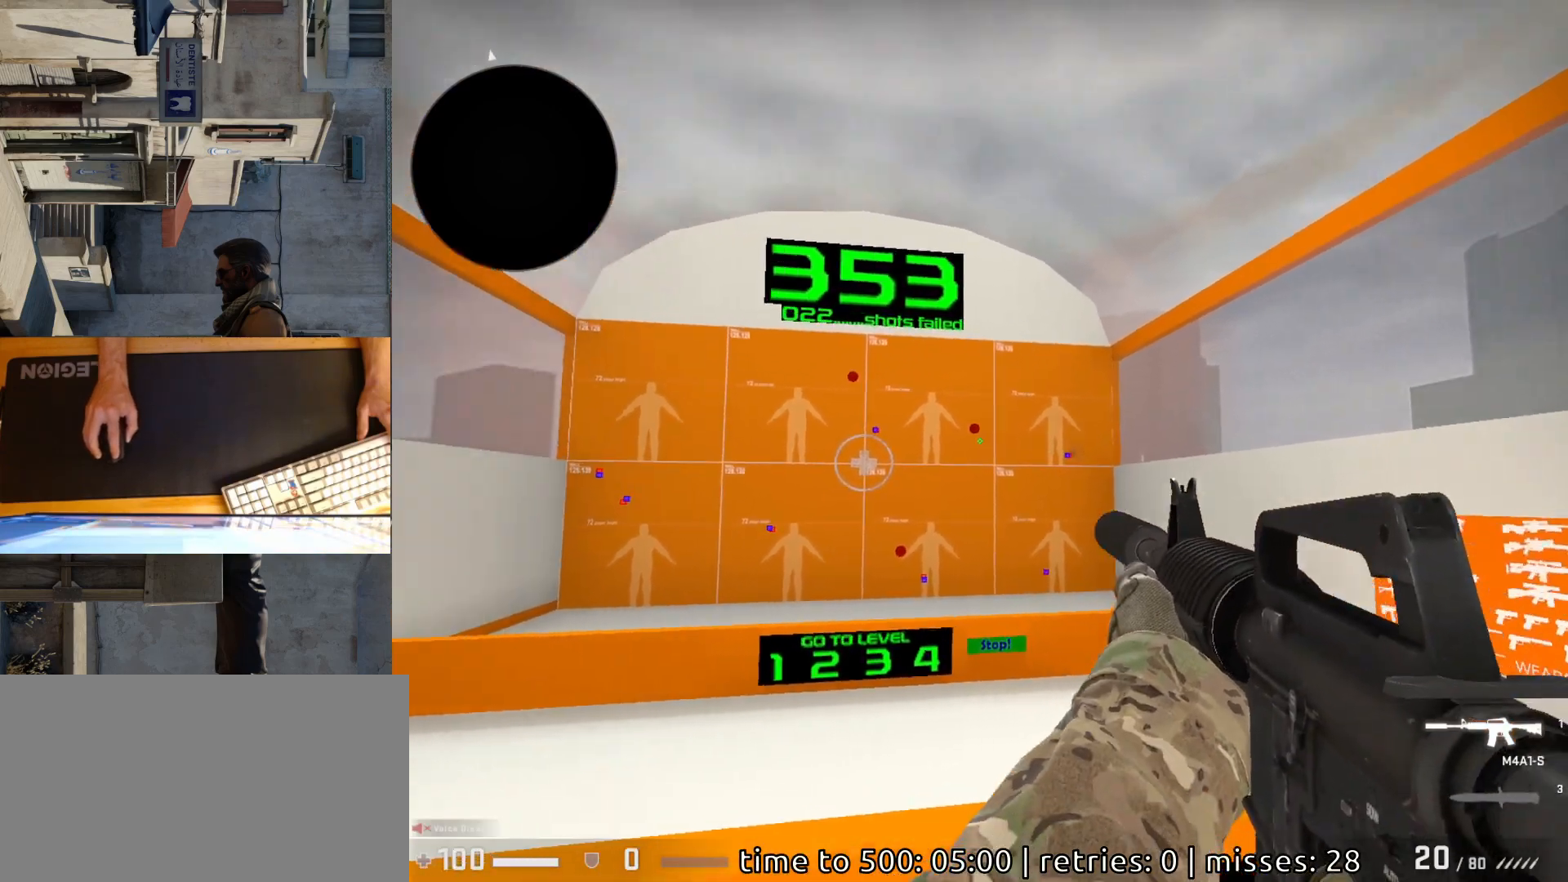
{"keys": [], "mouse": [], "events": [[283, "mouse_left", "down"], [350, "mouse_left", "up"]]}
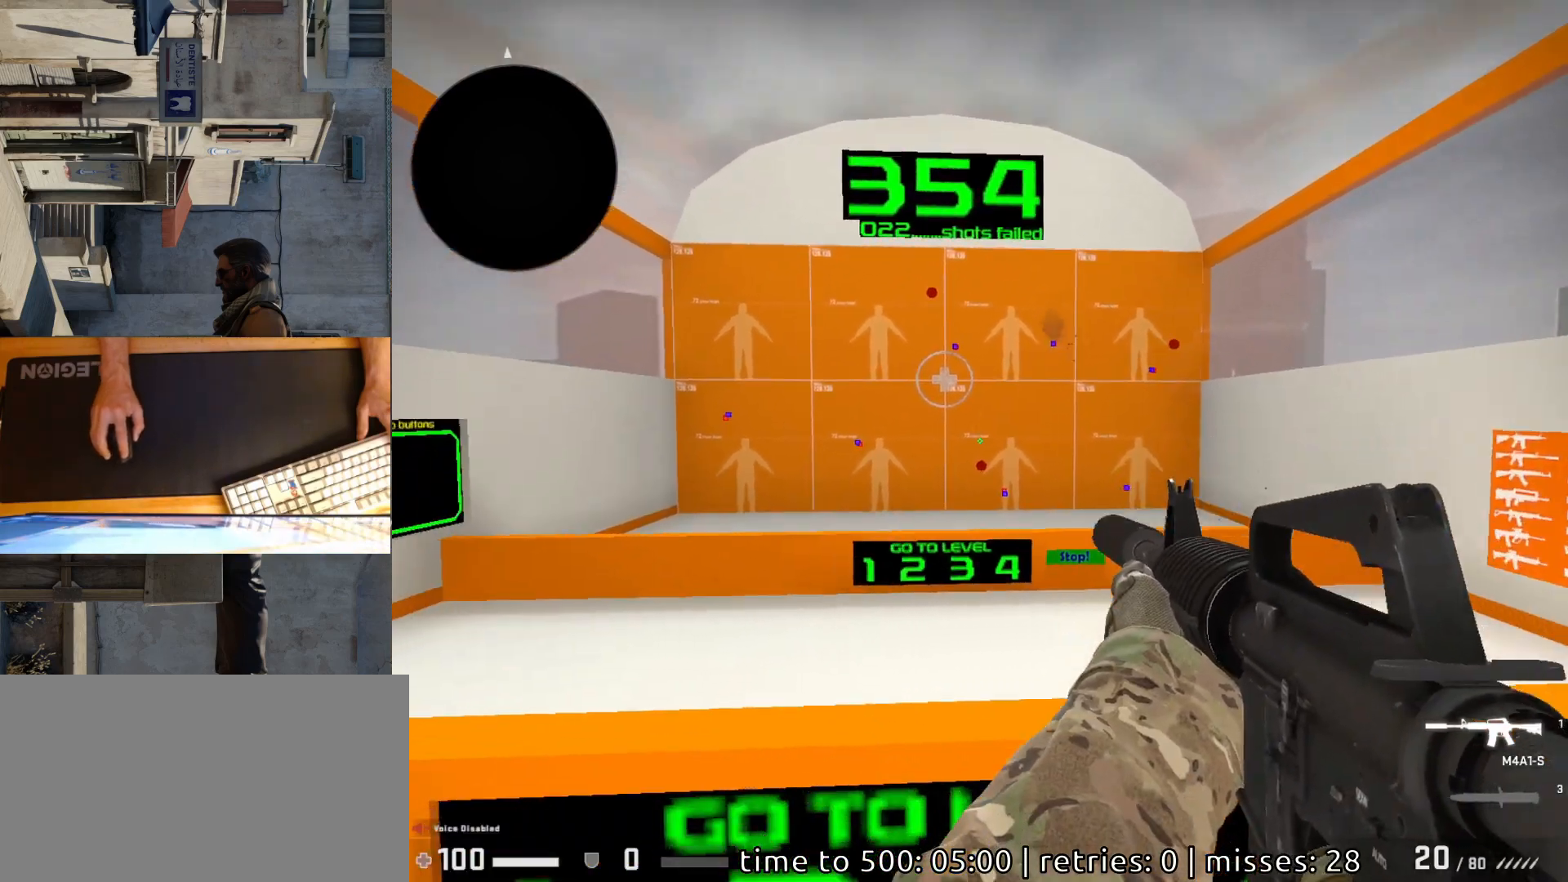
{"keys": [], "mouse": [], "events": [[333, "mouse_left", "down"], [400, "mouse_left", "up"]]}
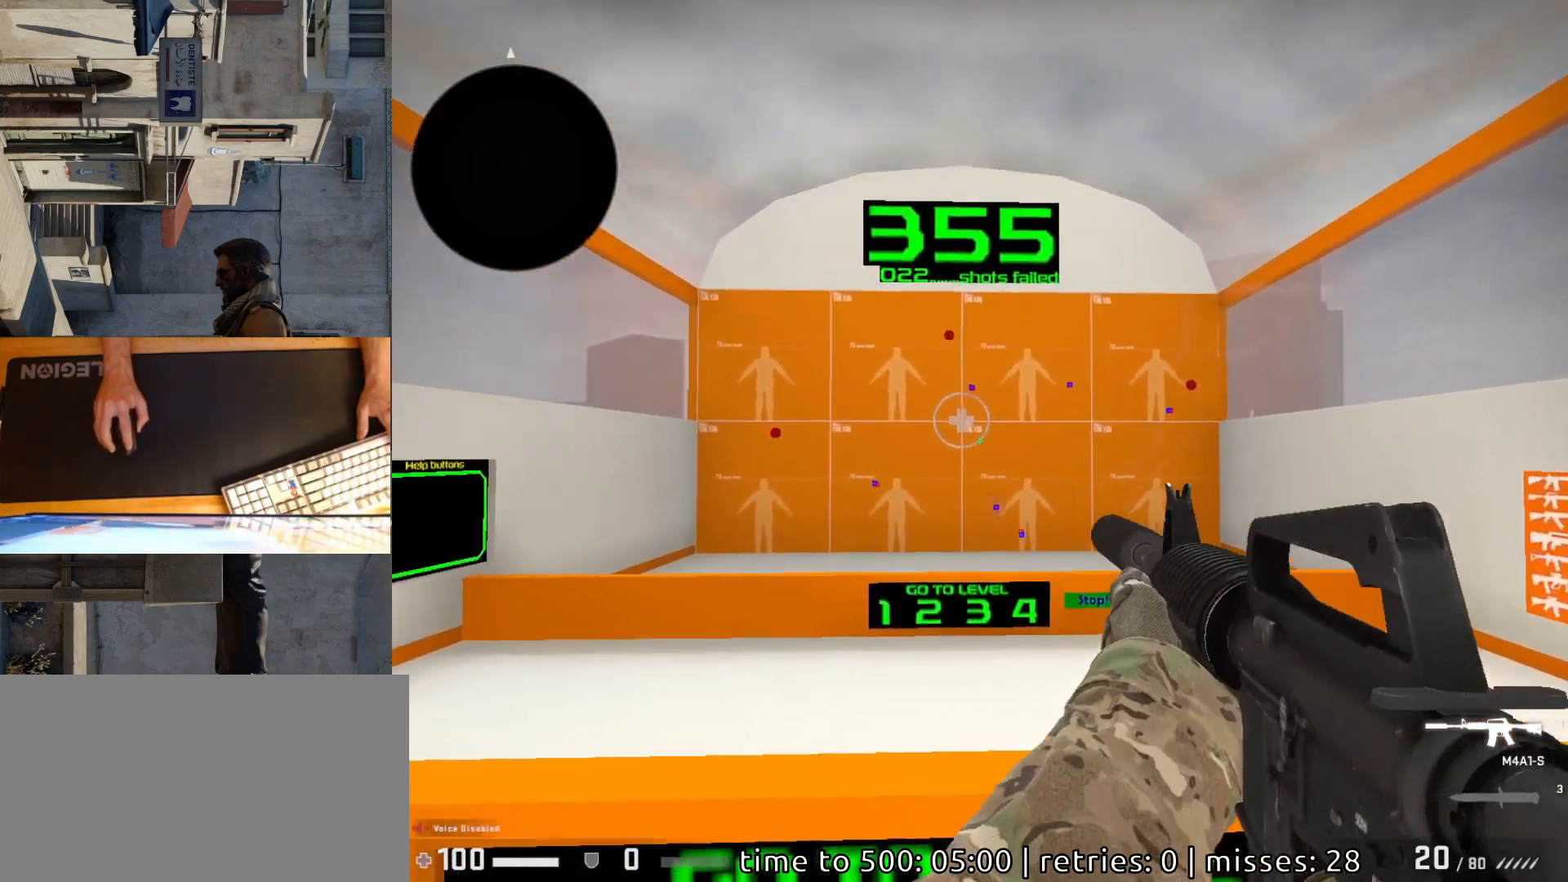
{"keys": [], "mouse": [], "events": [[417, "mouse_left", "down"], [483, "mouse_left", "up"]]}
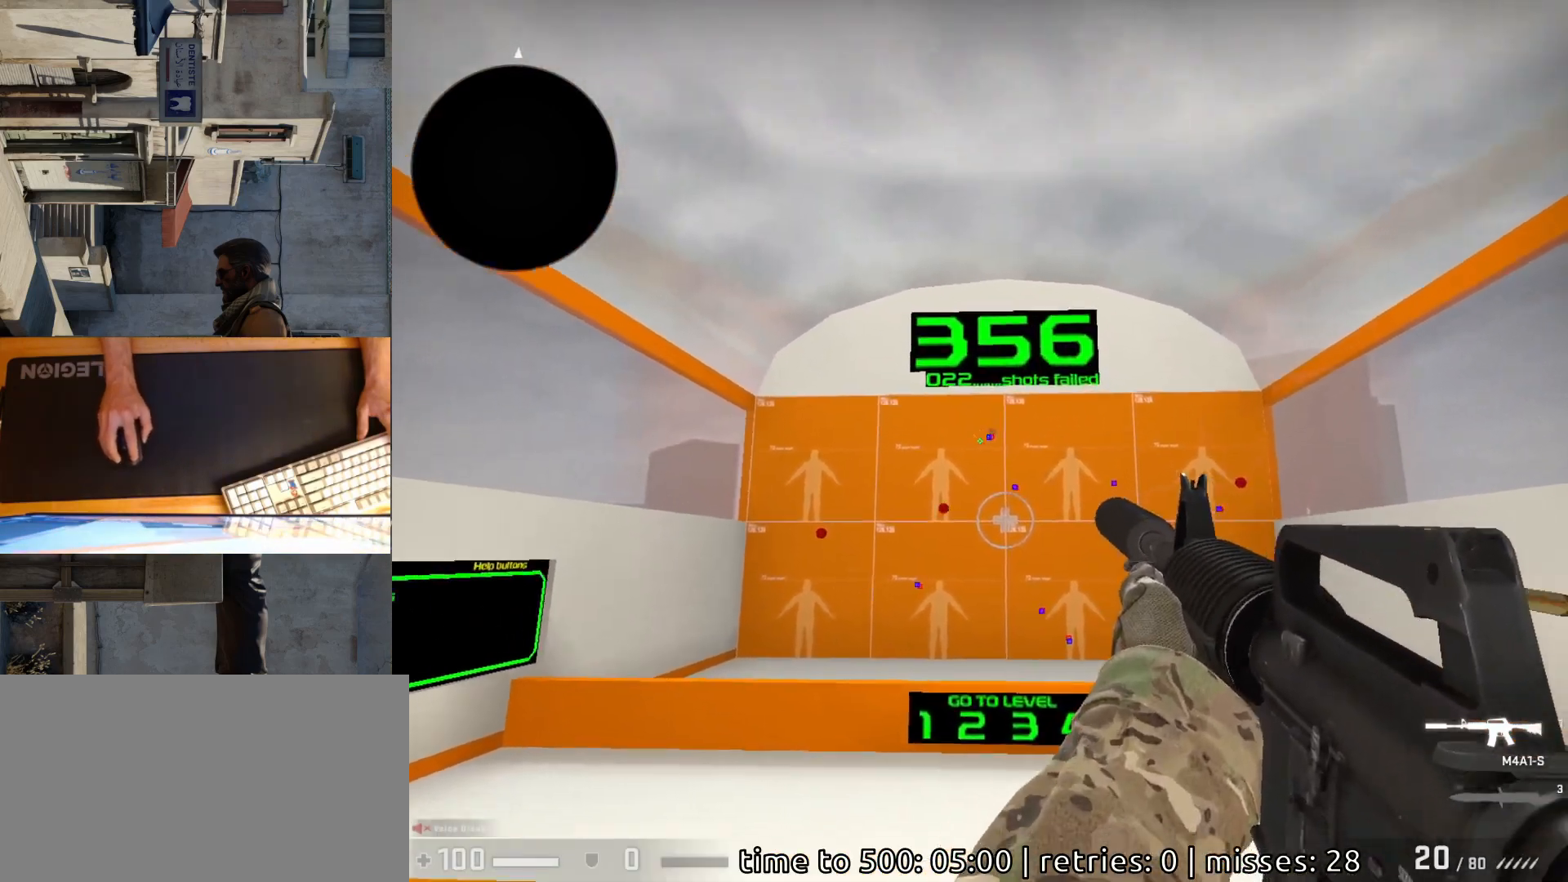
{"keys": [], "mouse": [], "events": [[400, "mouse_left", "down"], [467, "mouse_left", "up"]]}
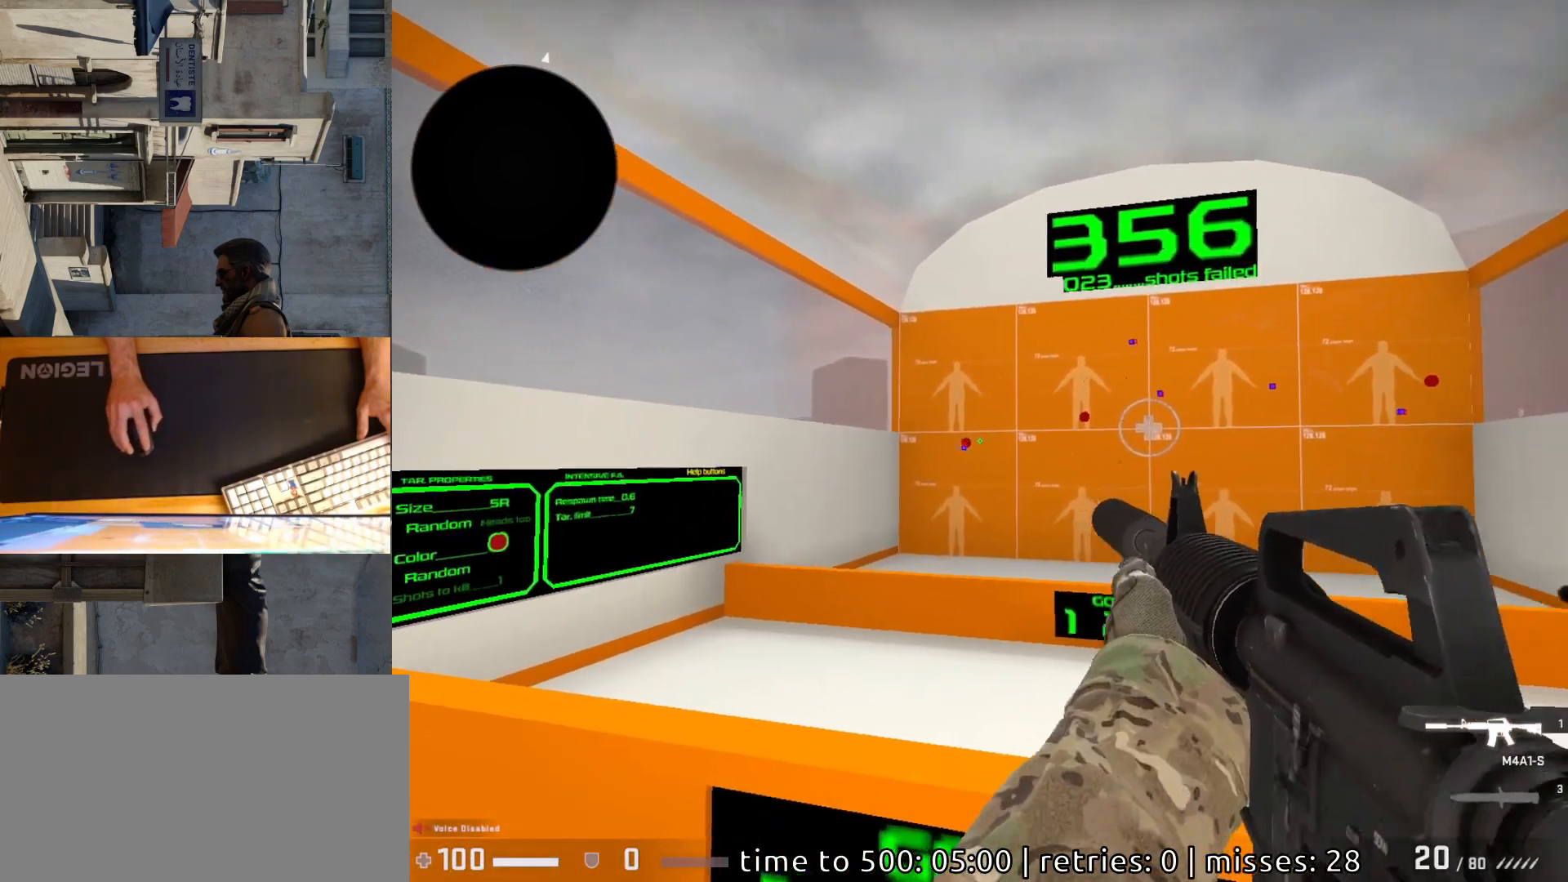
{"keys": [], "mouse": [], "events": [[383, "mouse_left", "down"], [450, "mouse_left", "up"]]}
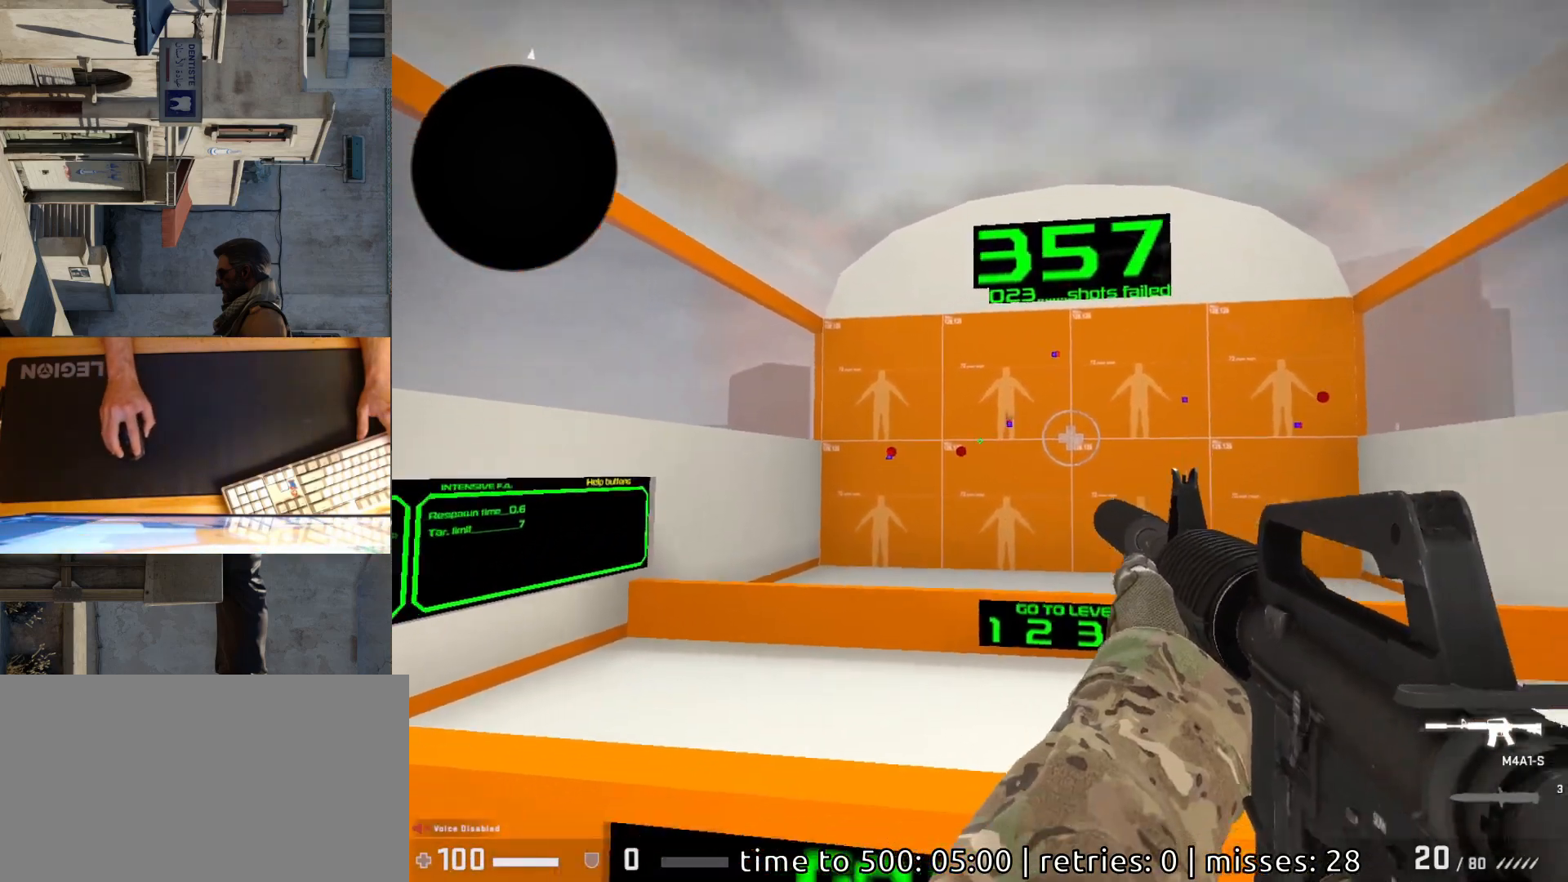
{"keys": [], "mouse": [], "events": [[317, "mouse_left", "down"], [400, "mouse_left", "up"]]}